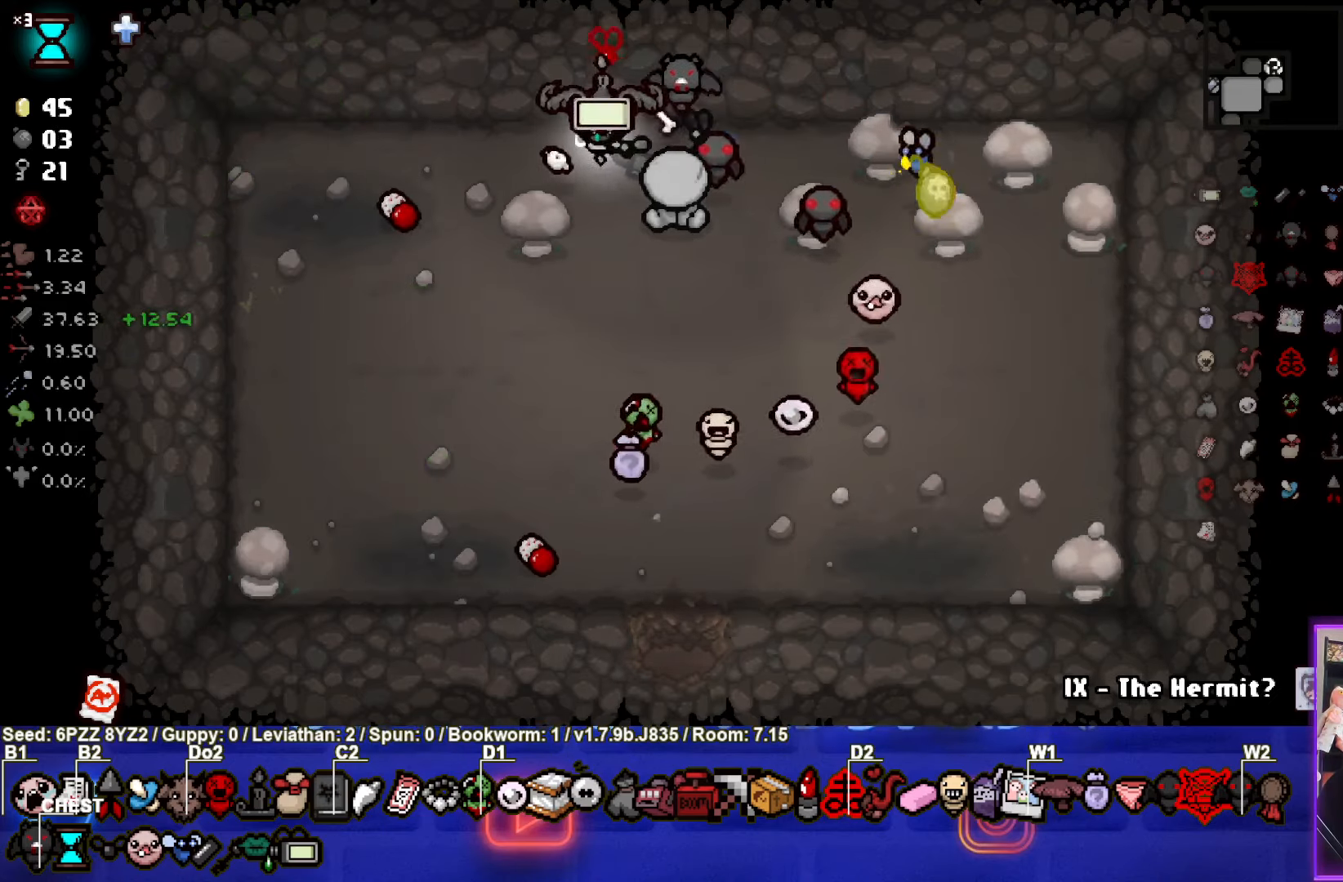
Gameplay with a controller (PlayStation layout); each line is a JSON object with the inputs held at the frame after it. "events" lists button and stick changes between this image and that frame as [ms after this image, input, new state], when the widget could be followed in between. Not read: L3 R3 right_stick.
{"buttons": [], "left_stick": "down-left", "events": [[84, "left_stick", "up-right"], [267, "left_stick", "center"], [317, "left_stick", "down"], [367, "L1", "down"], [433, "left_stick", "down-left"], [466, "L1", "up"]]}
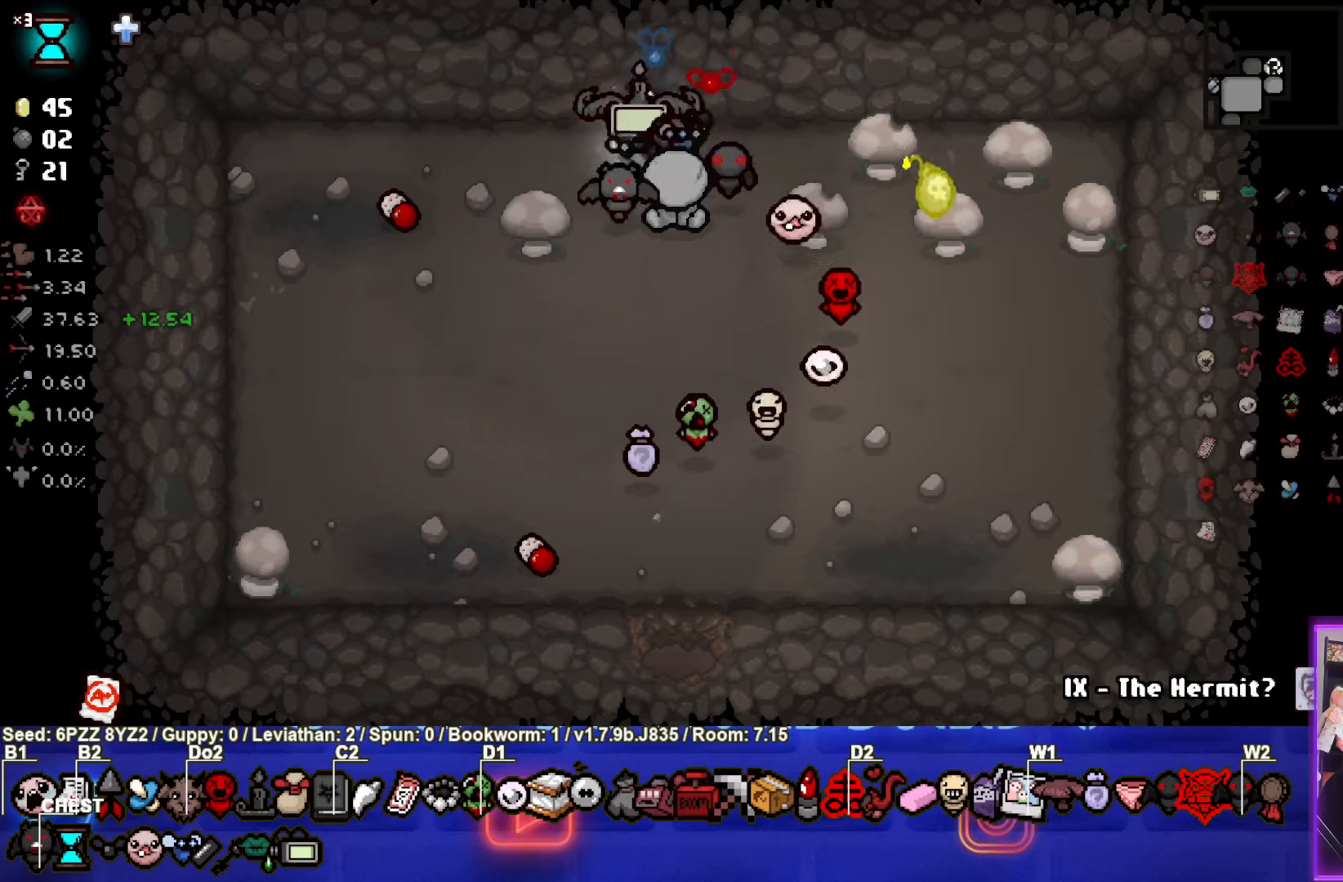
{"buttons": [], "left_stick": "down-left", "events": []}
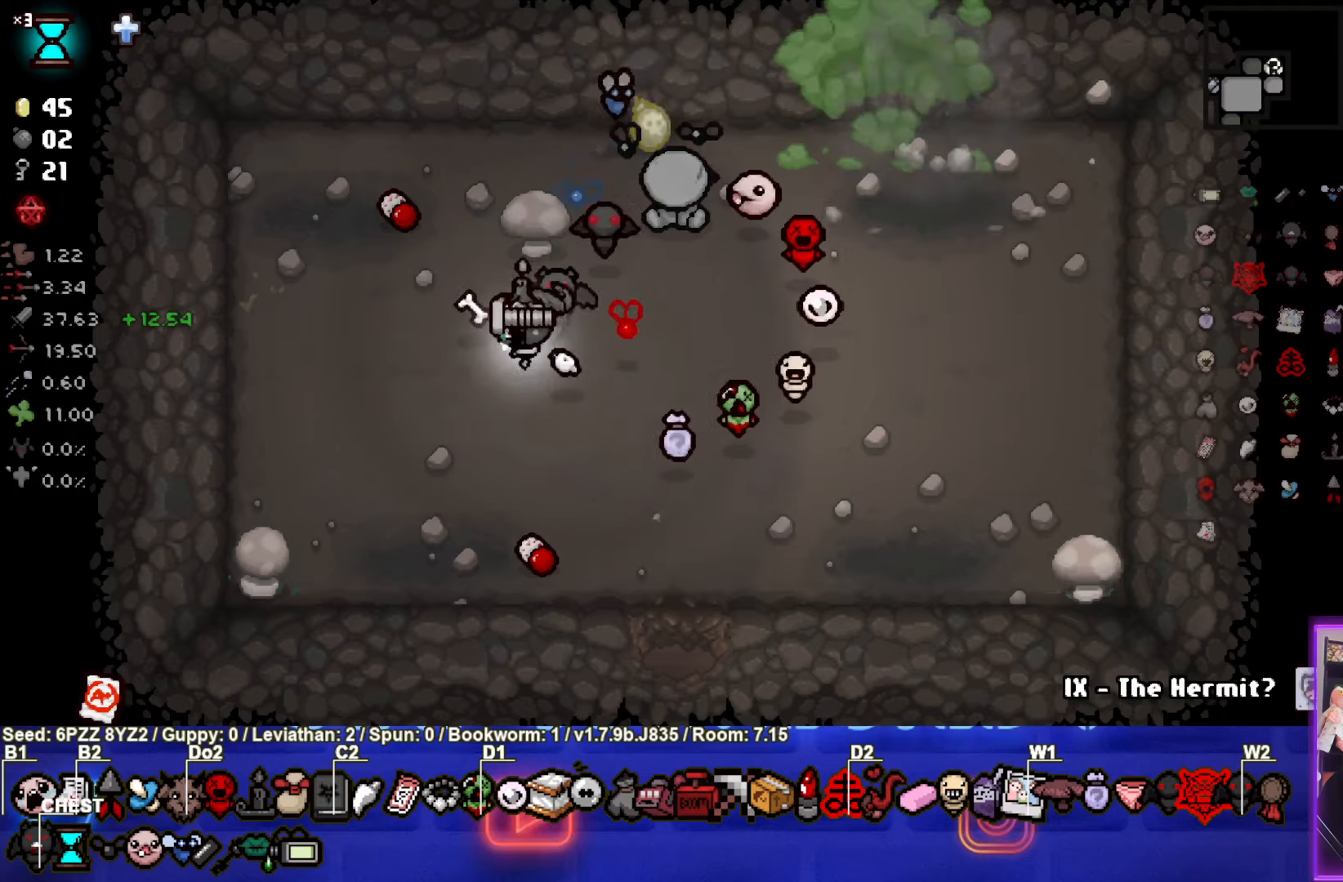
{"buttons": [], "left_stick": "left", "events": [[66, "left_stick", "center"], [283, "left_stick", "down-left"], [433, "left_stick", "left"]]}
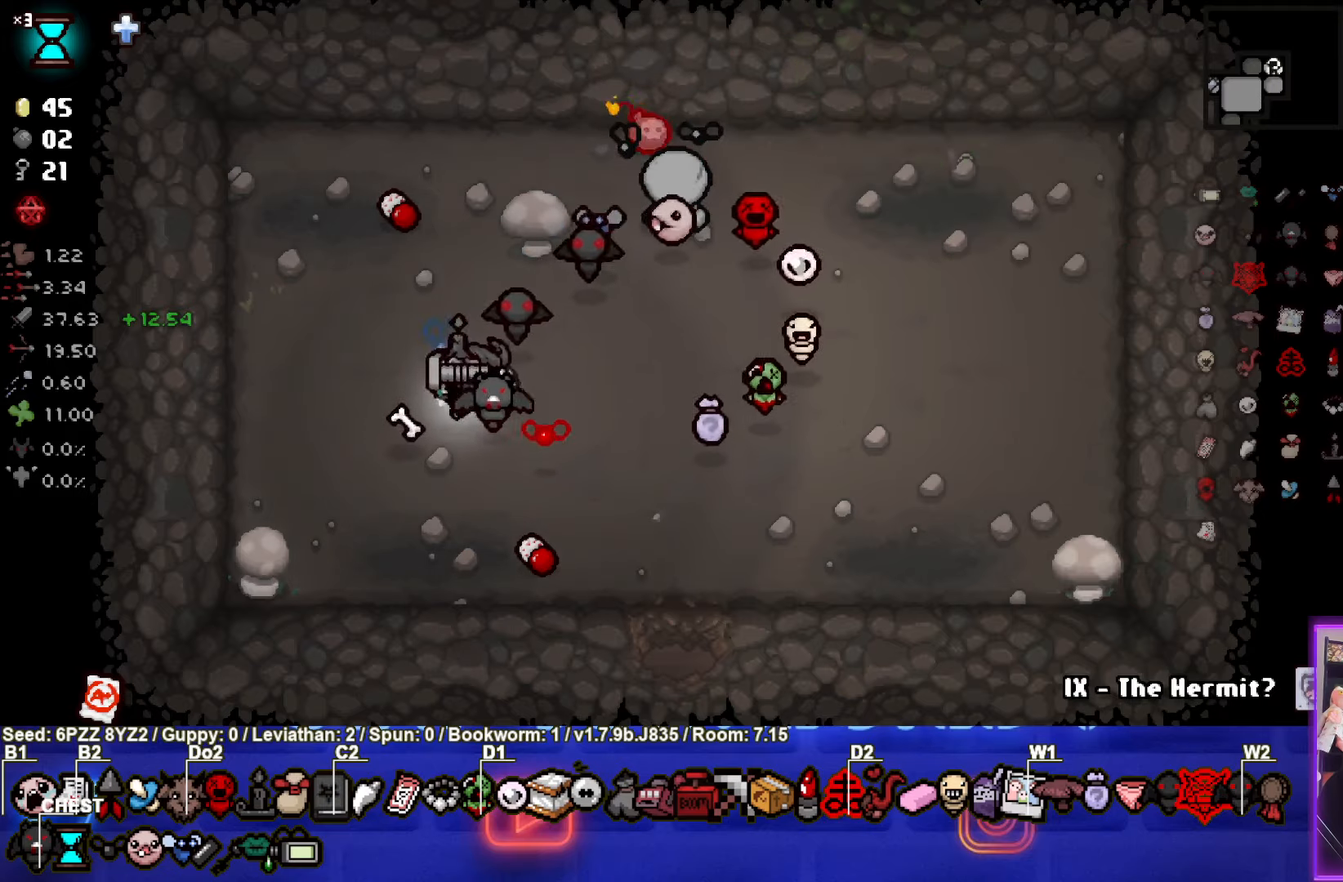
{"buttons": [], "left_stick": "up-right", "events": [[166, "left_stick", "center"], [283, "left_stick", "down-left"], [450, "left_stick", "up-right"]]}
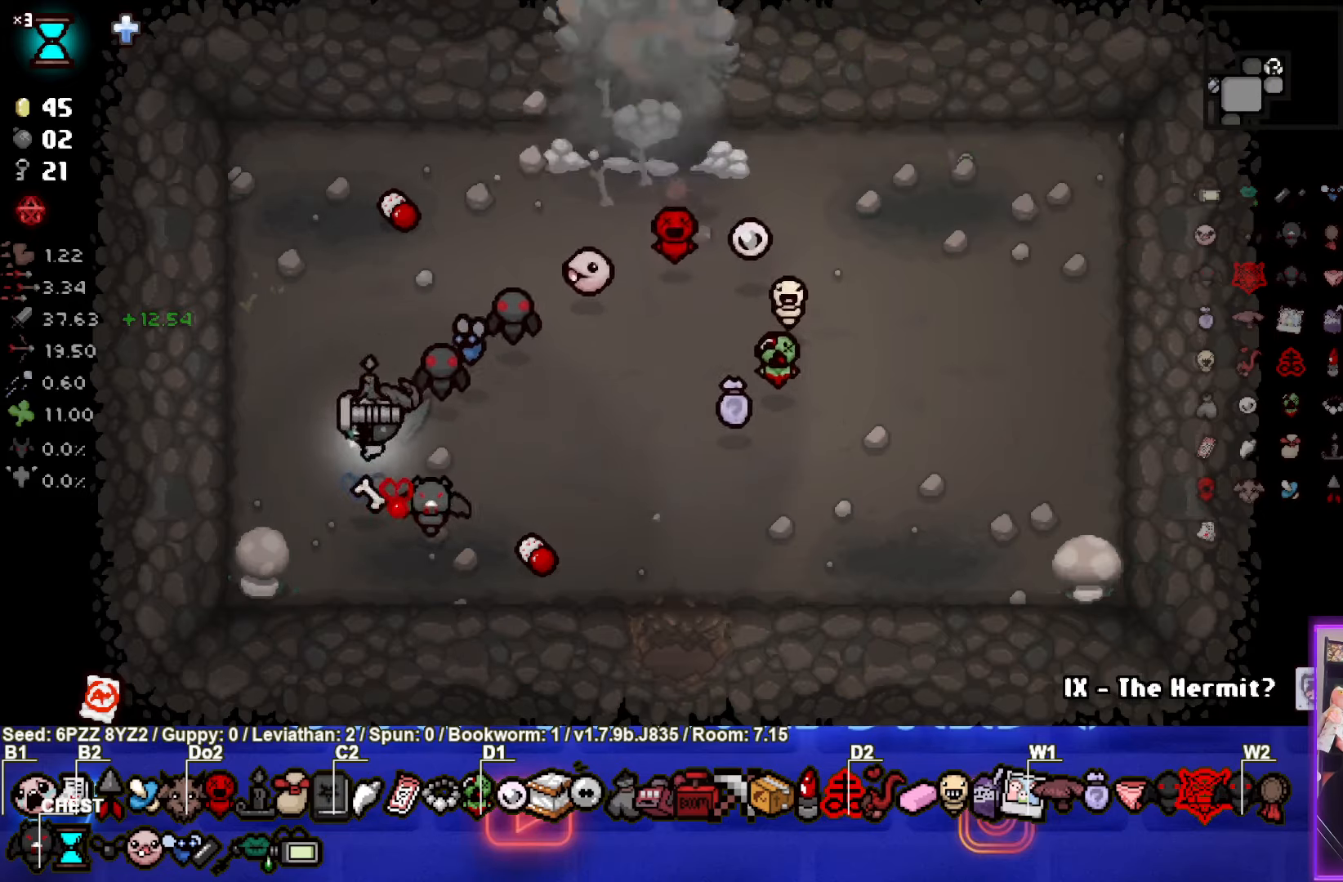
{"buttons": ["SQUARE"], "left_stick": "up-right", "events": [[433, "SQUARE", "down"]]}
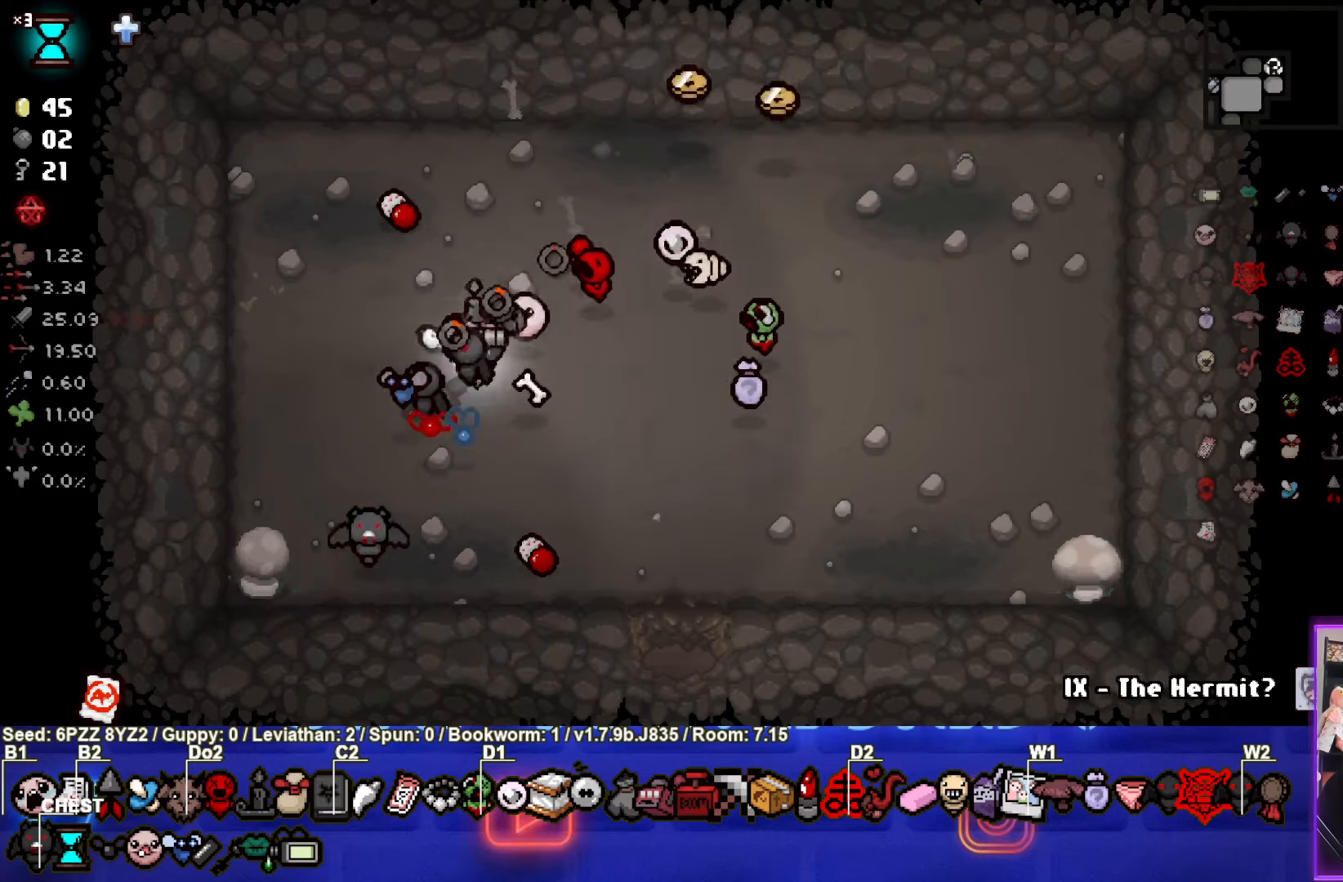
{"buttons": ["SQUARE"], "left_stick": "down", "events": [[100, "left_stick", "down-right"], [433, "left_stick", "down"]]}
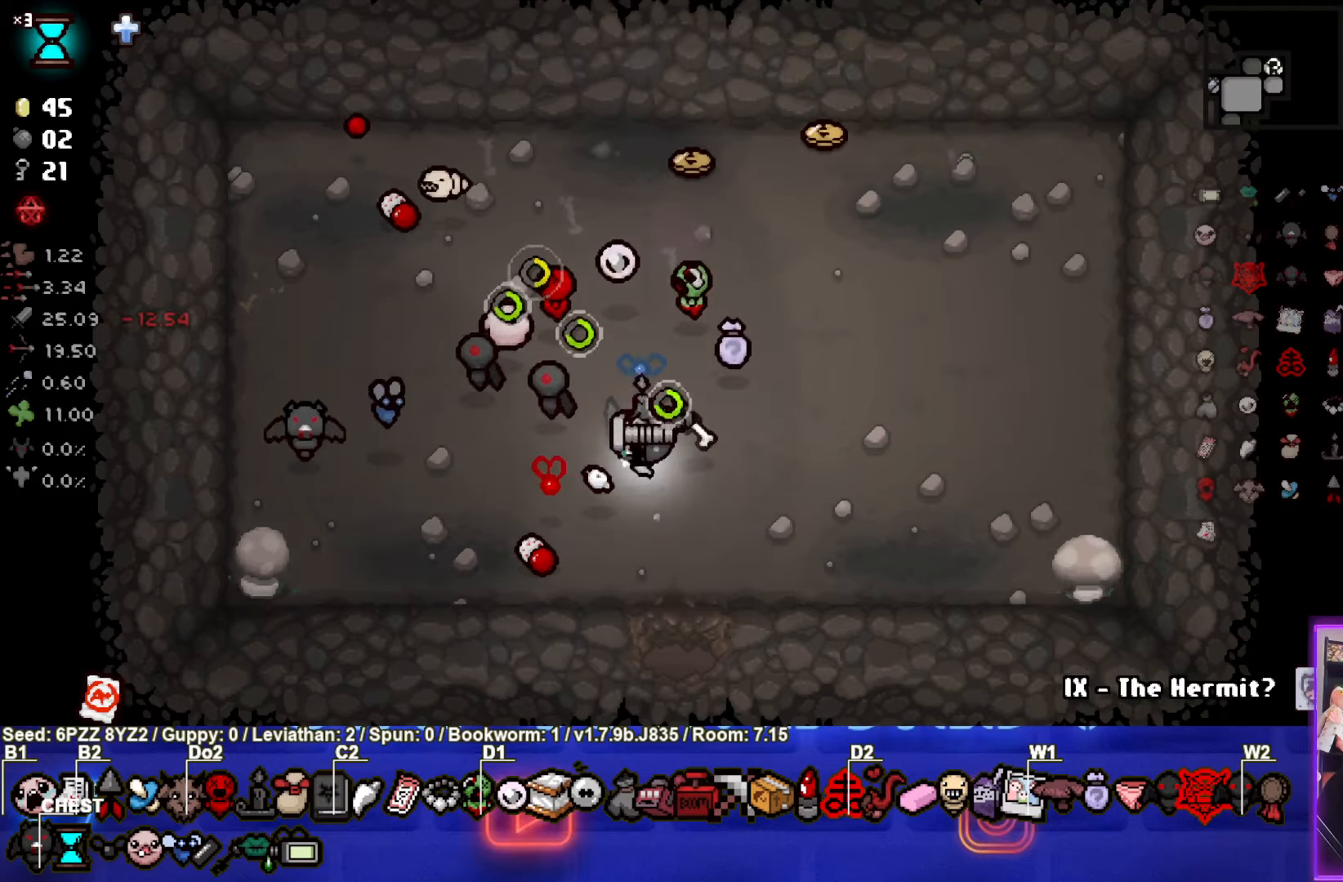
{"buttons": ["SQUARE"], "left_stick": "down-left", "events": [[500, "left_stick", "down-left"]]}
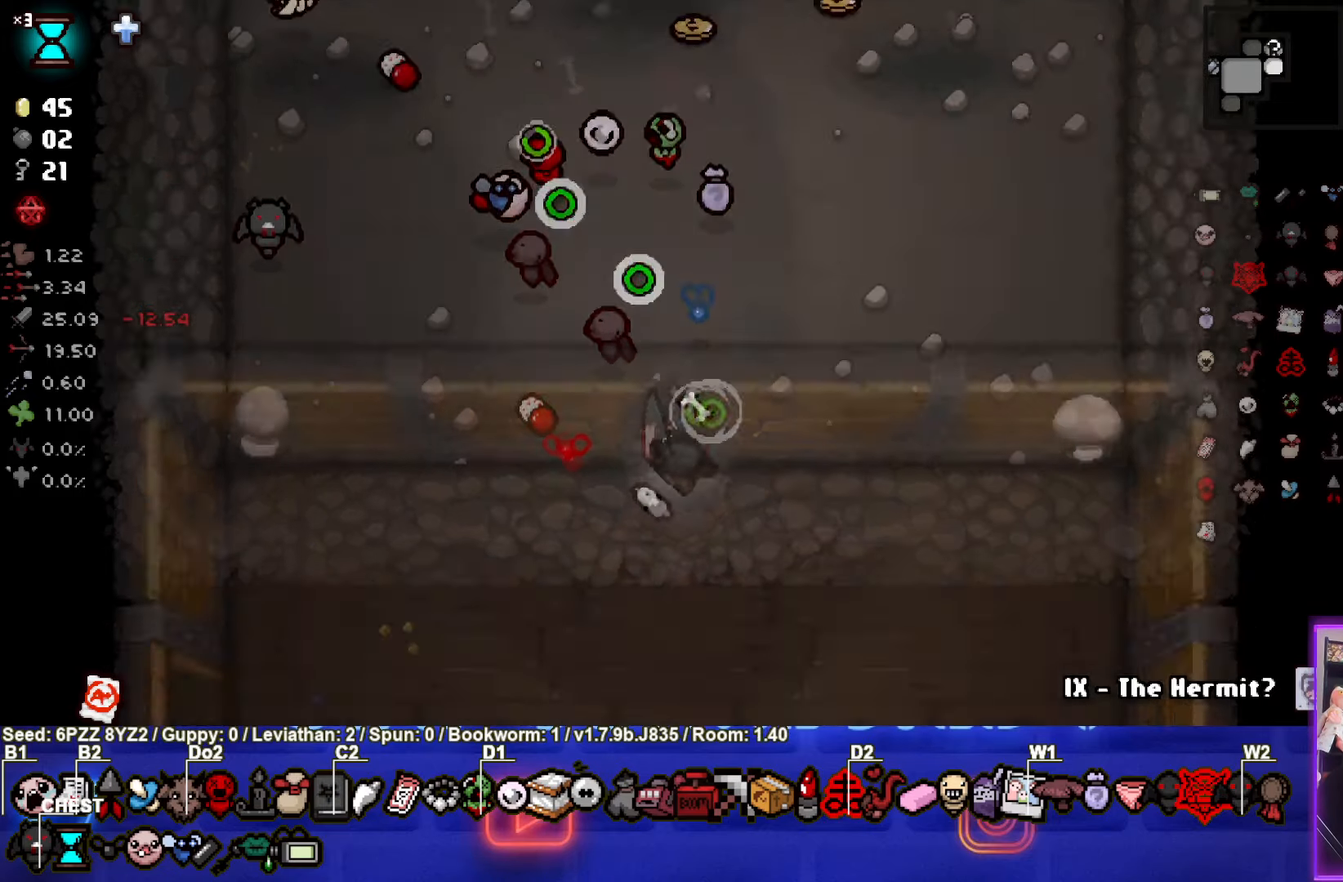
{"buttons": ["SQUARE"], "left_stick": "down-left", "events": []}
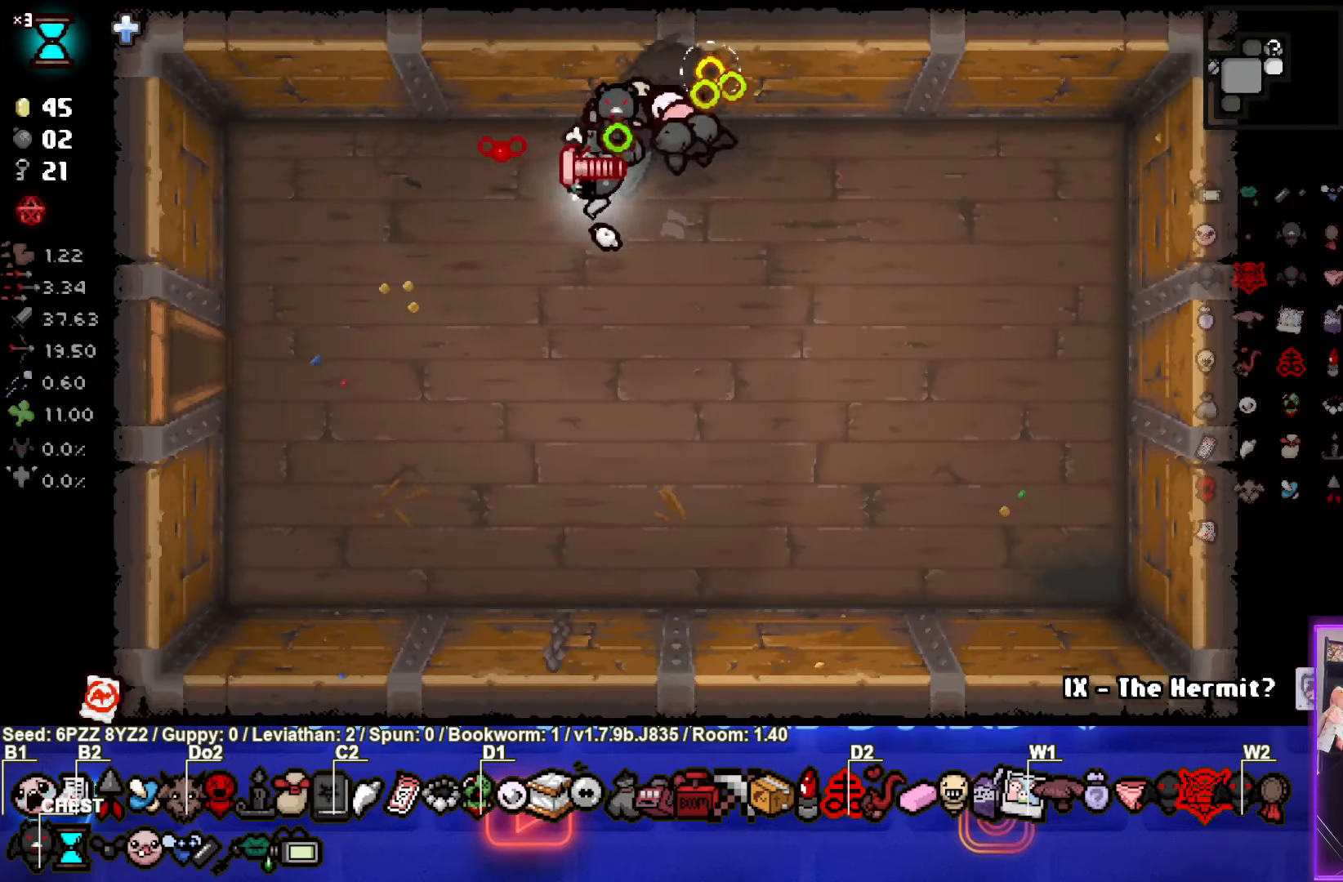
{"buttons": ["SQUARE"], "left_stick": "down-left", "events": []}
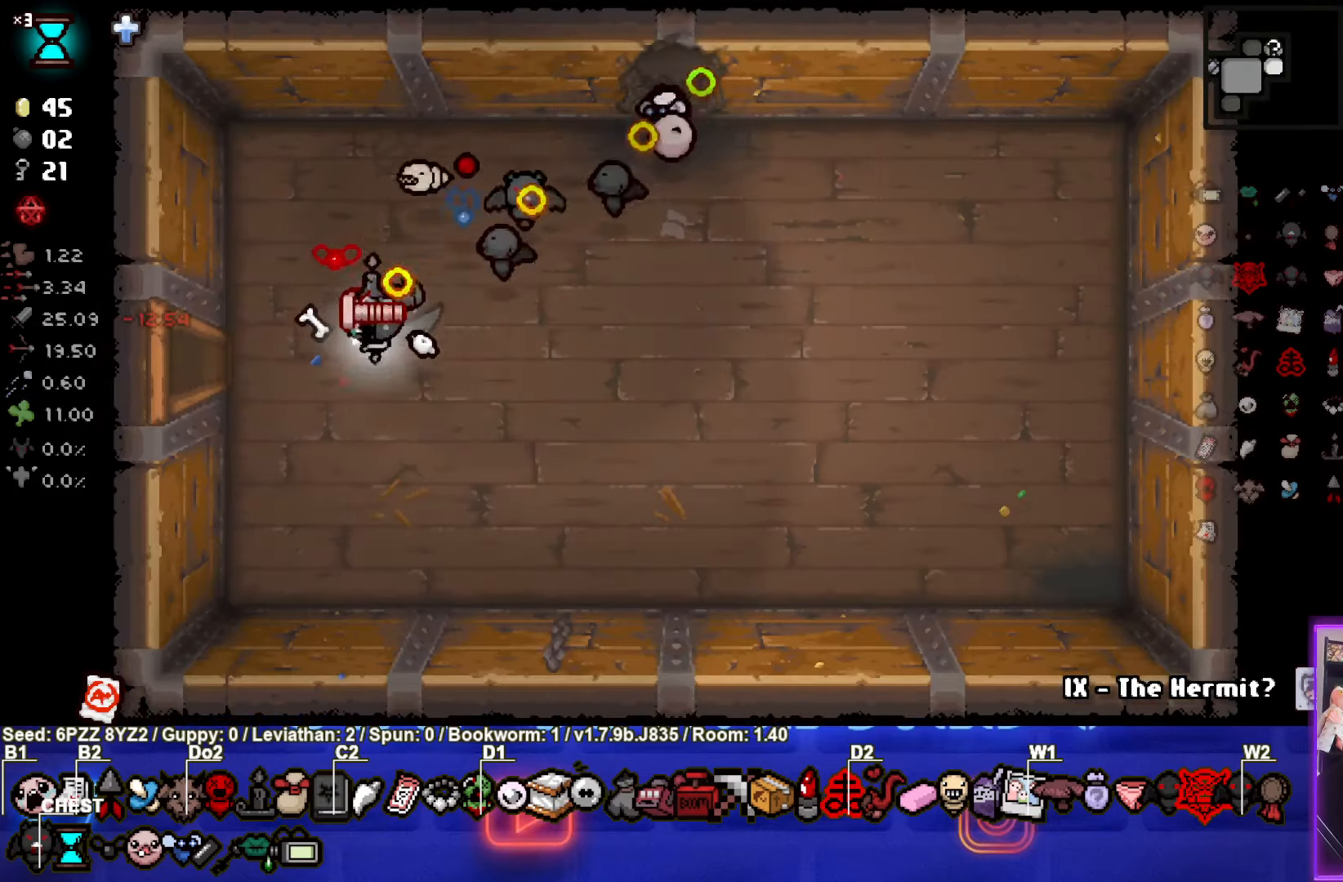
{"buttons": ["SQUARE"], "left_stick": "left", "events": [[100, "left_stick", "left"]]}
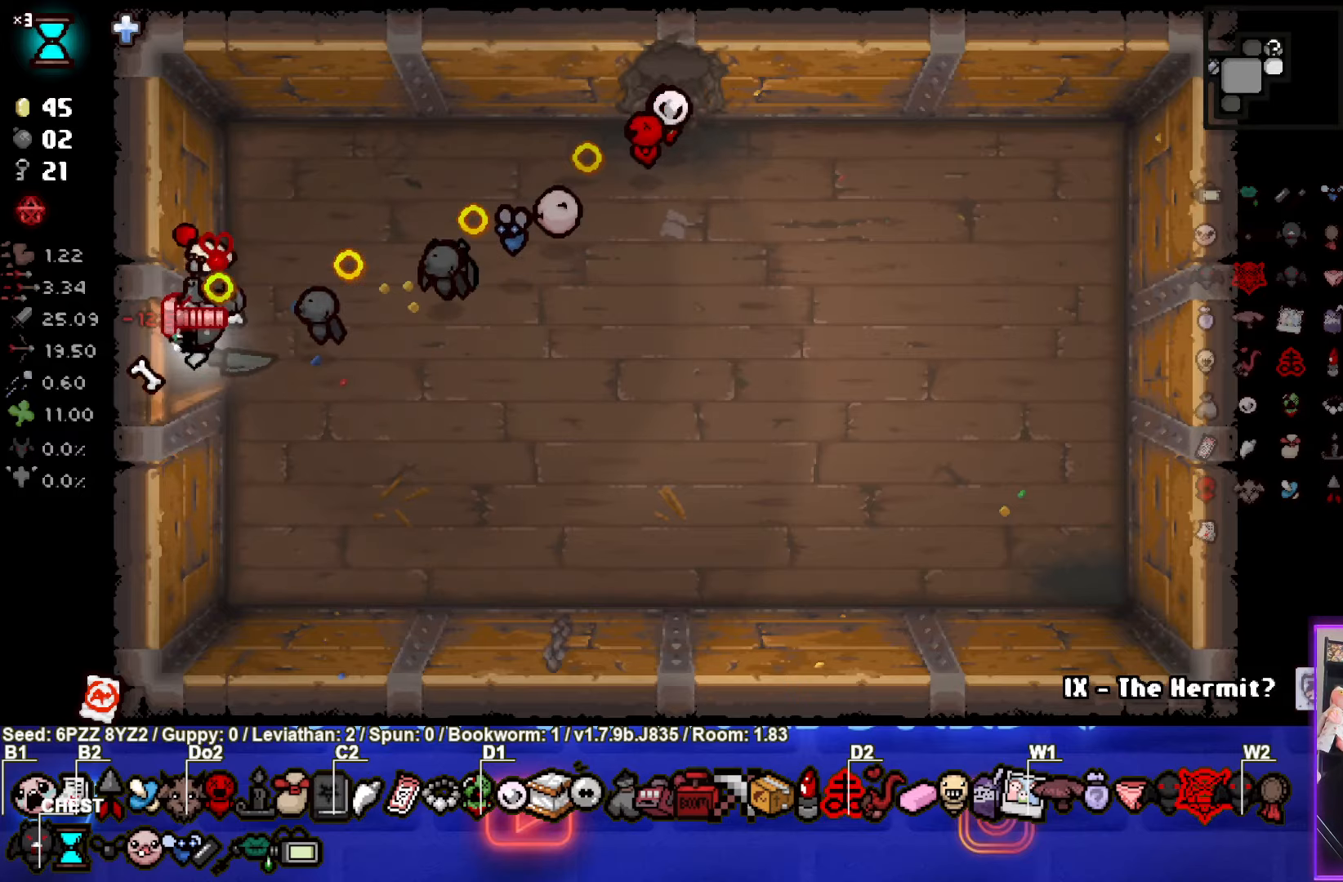
{"buttons": ["SQUARE"], "left_stick": "left", "events": []}
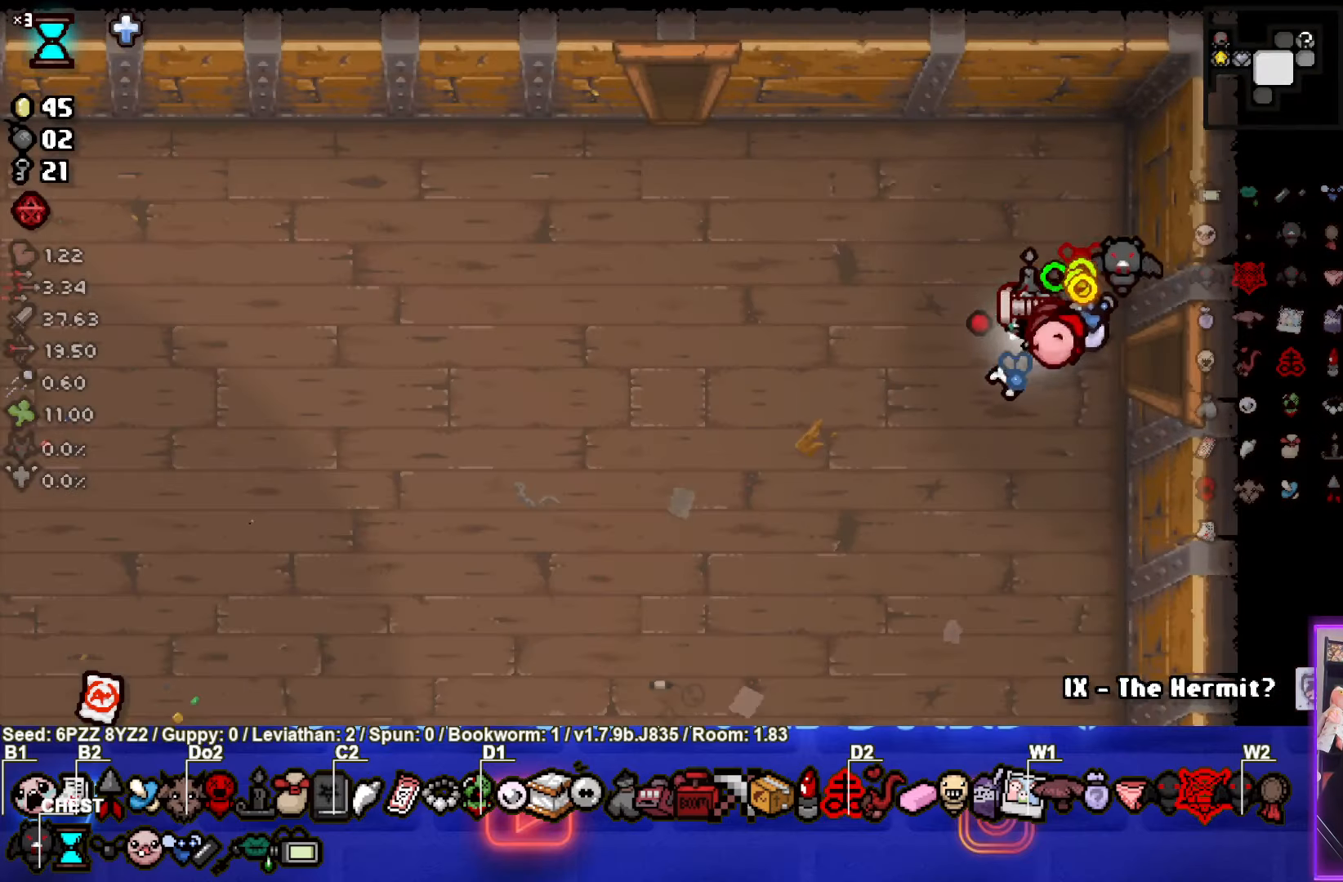
{"buttons": ["TRIANGLE"], "left_stick": "up-left", "events": [[150, "left_stick", "up-left"], [367, "TRIANGLE", "down"], [383, "SQUARE", "up"]]}
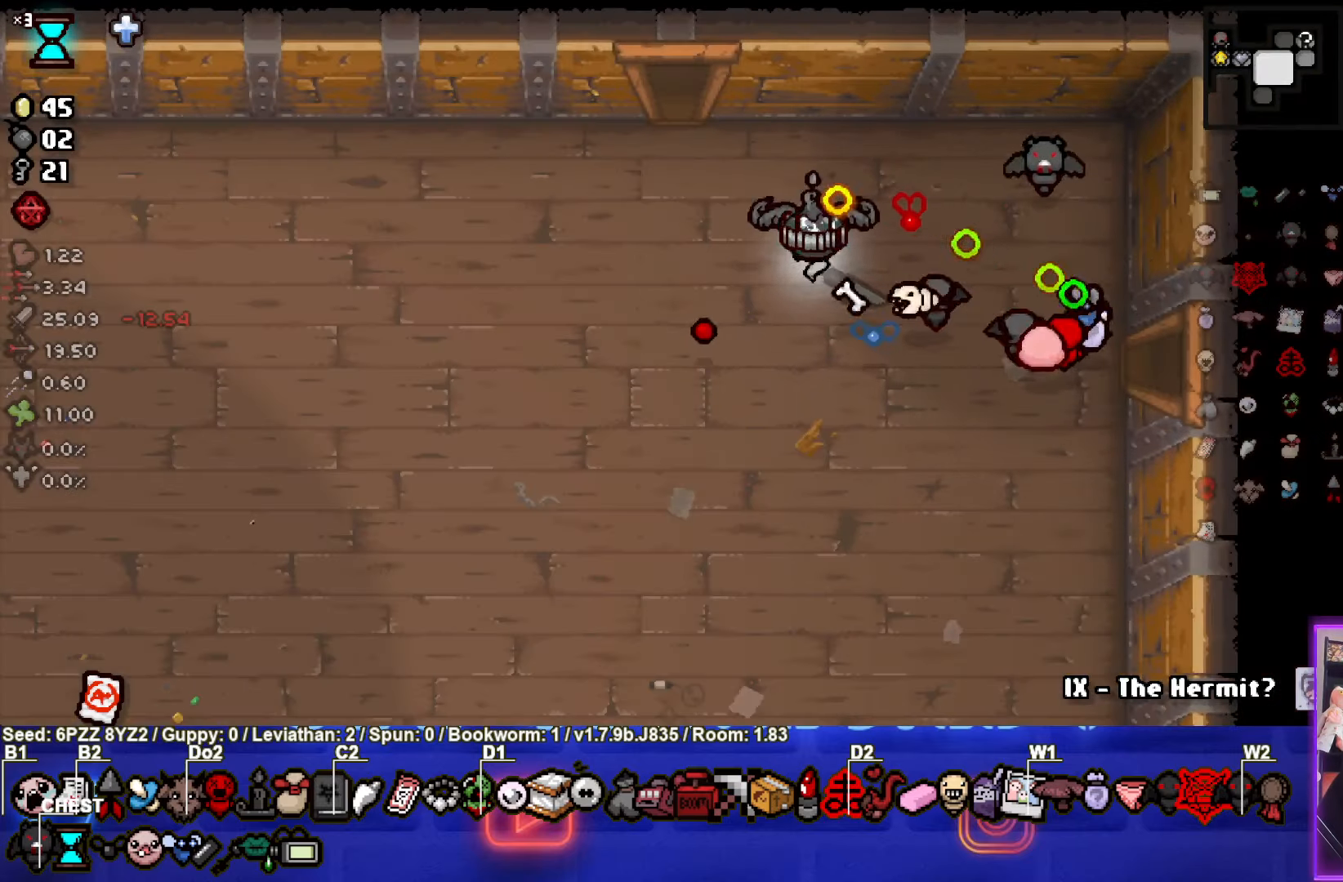
{"buttons": ["TRIANGLE"], "left_stick": "up-left", "events": []}
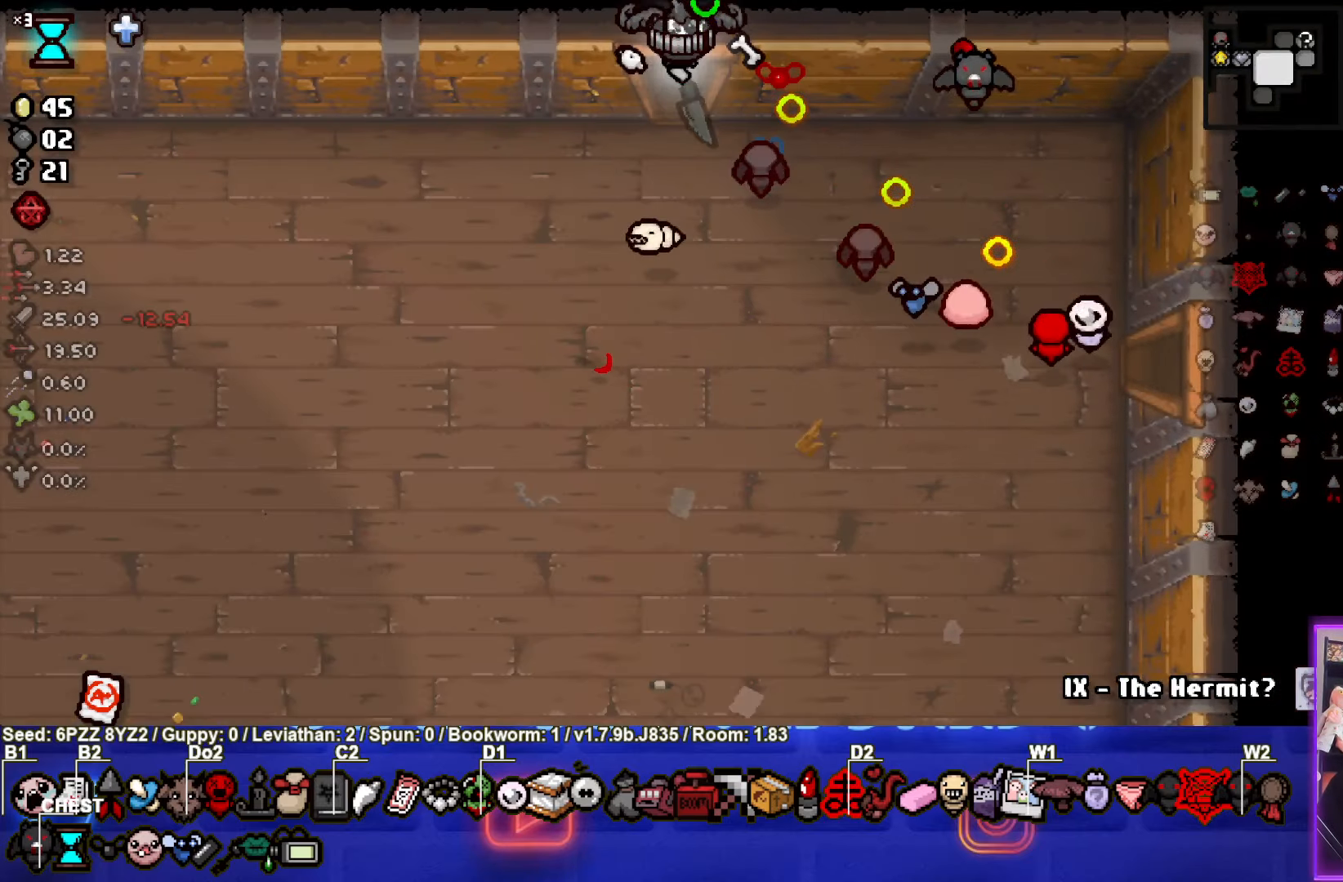
{"buttons": ["TRIANGLE"], "left_stick": "center", "events": [[83, "left_stick", "center"]]}
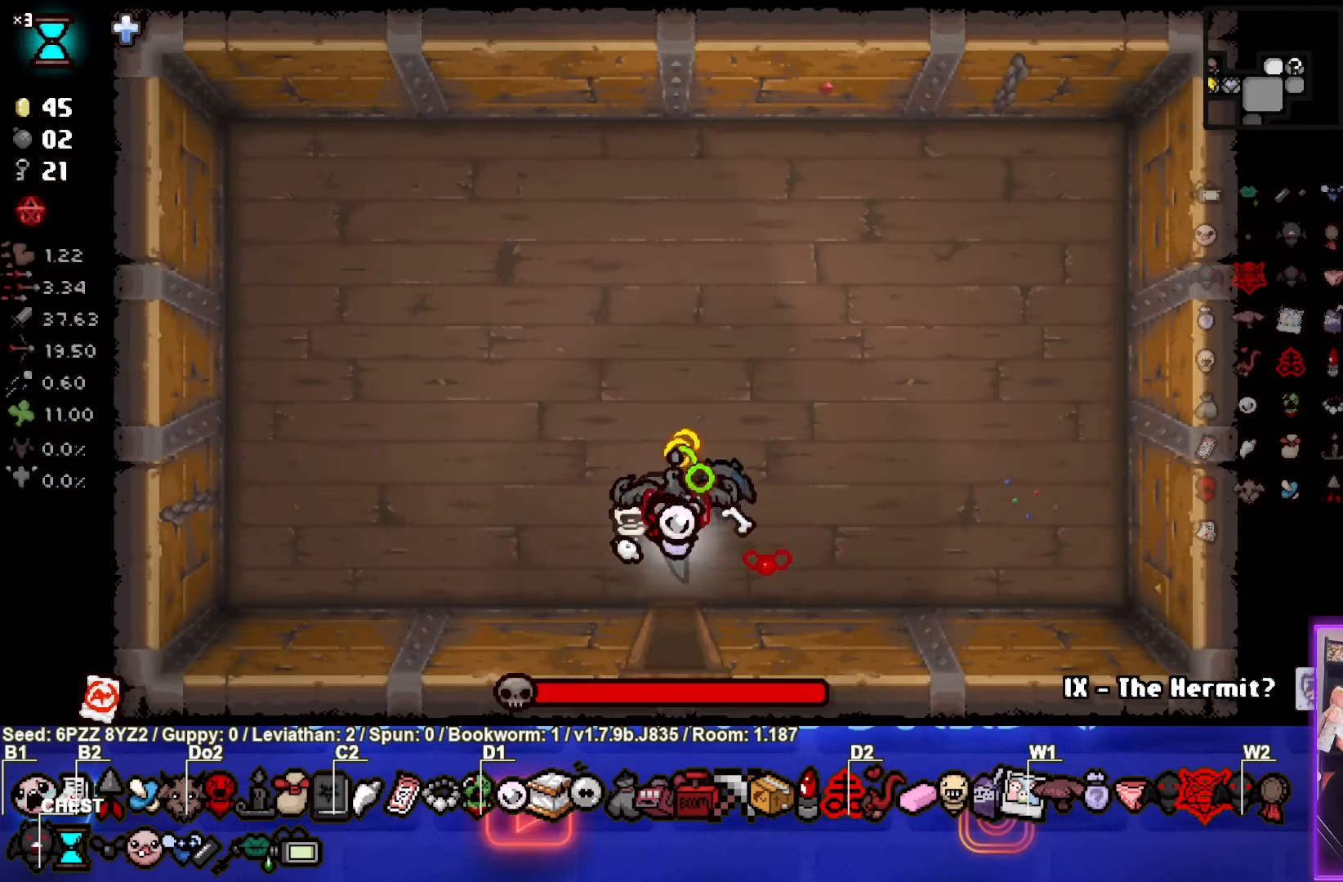
{"buttons": ["TRIANGLE"], "left_stick": "center", "events": [[83, "TRIANGLE", "up"], [400, "TRIANGLE", "down"]]}
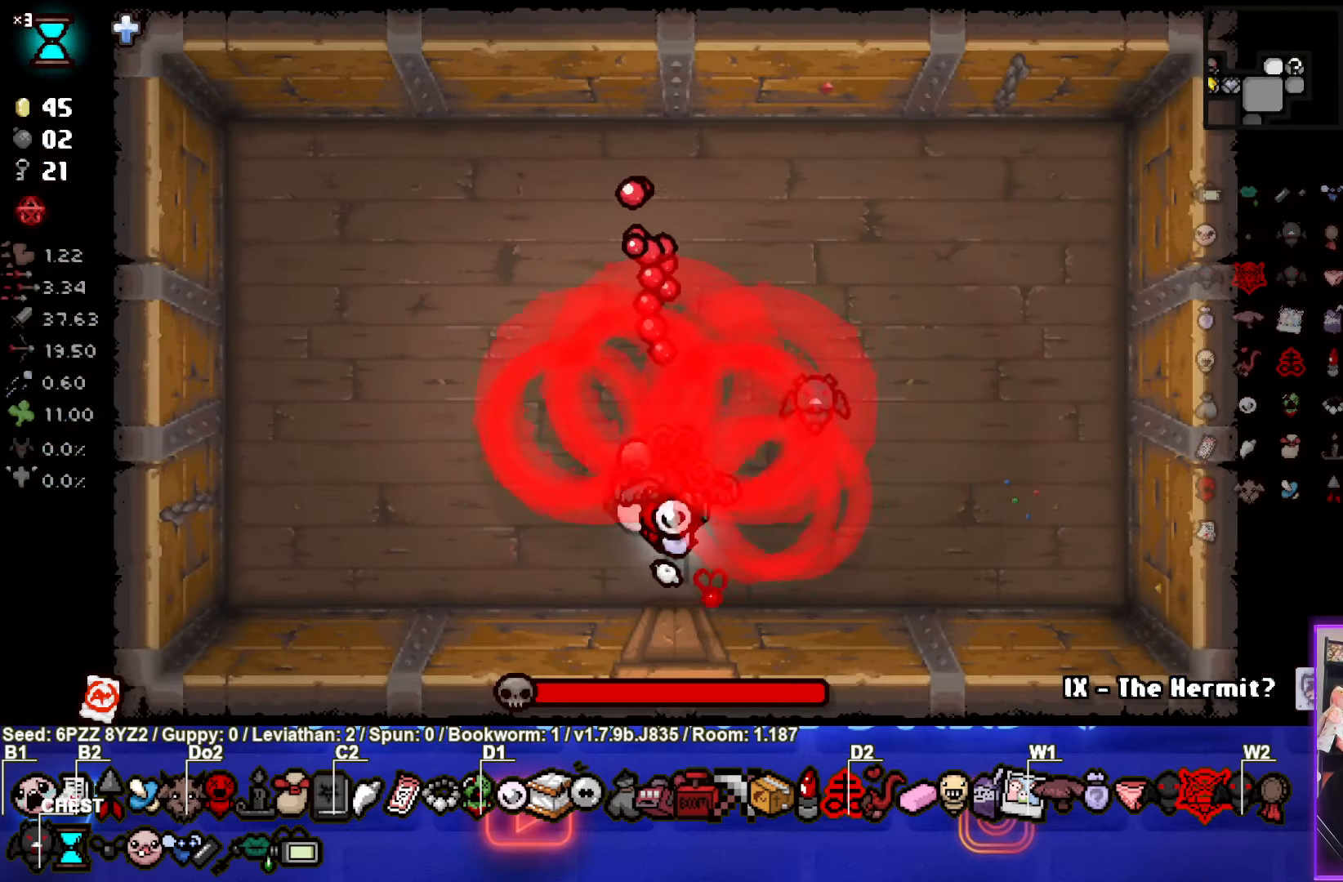
{"buttons": ["TRIANGLE"], "left_stick": "center", "events": [[100, "left_stick", "down"], [250, "left_stick", "center"]]}
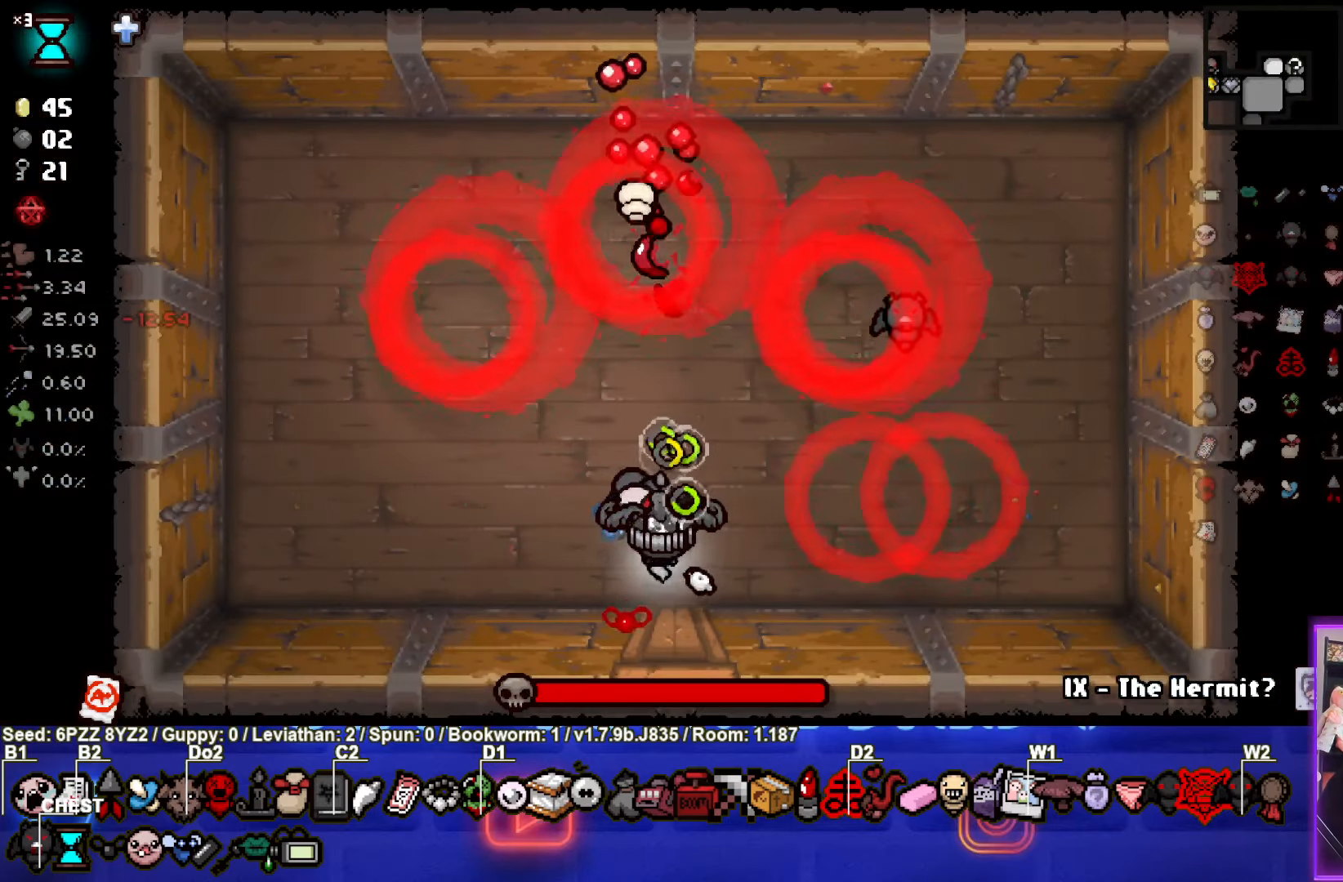
{"buttons": ["TRIANGLE"], "left_stick": "center", "events": [[100, "left_stick", "right"], [200, "left_stick", "center"], [300, "left_stick", "left"], [383, "left_stick", "center"], [417, "TRIANGLE", "up"], [500, "TRIANGLE", "down"]]}
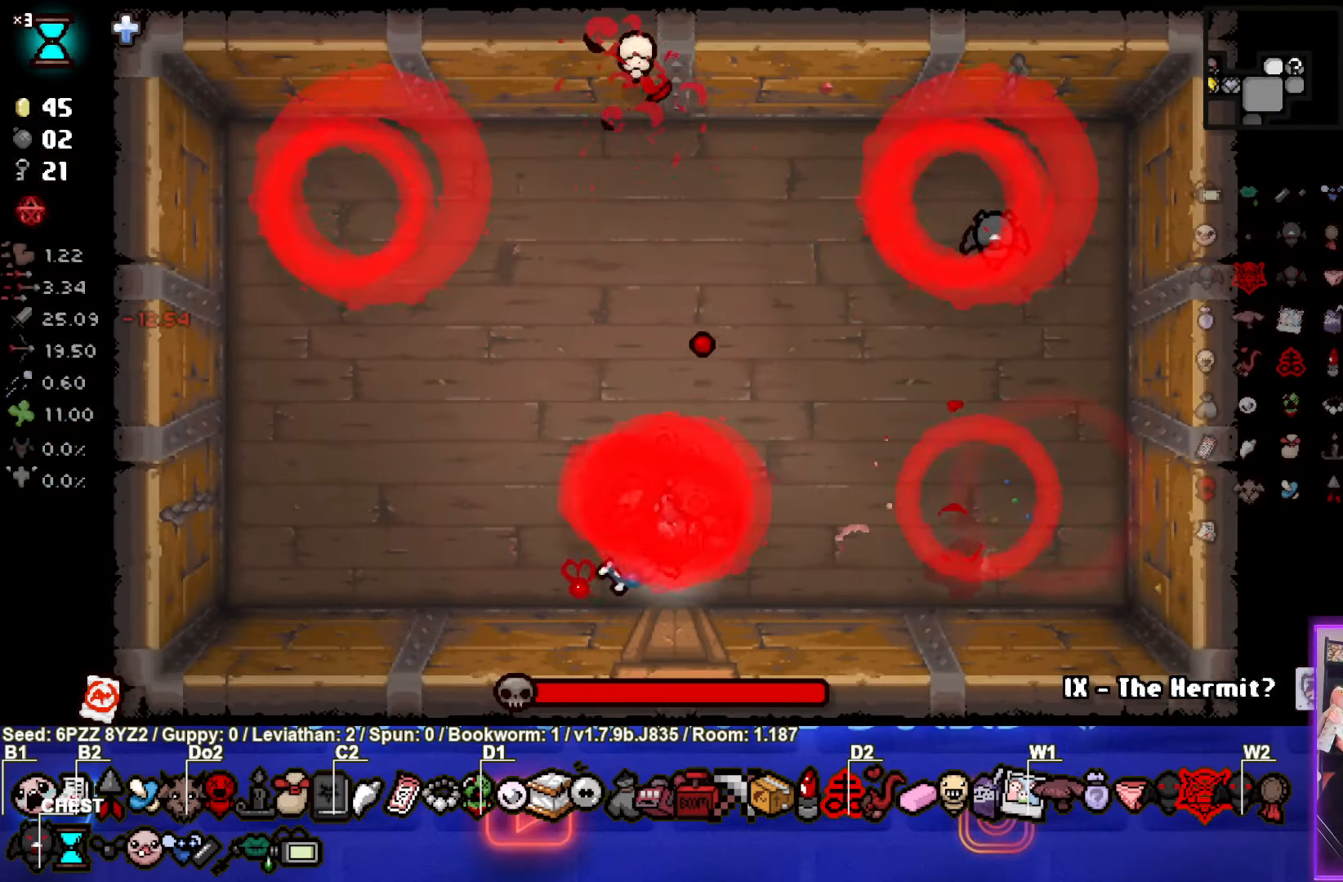
{"buttons": ["TRIANGLE"], "left_stick": "left", "events": [[450, "left_stick", "left"]]}
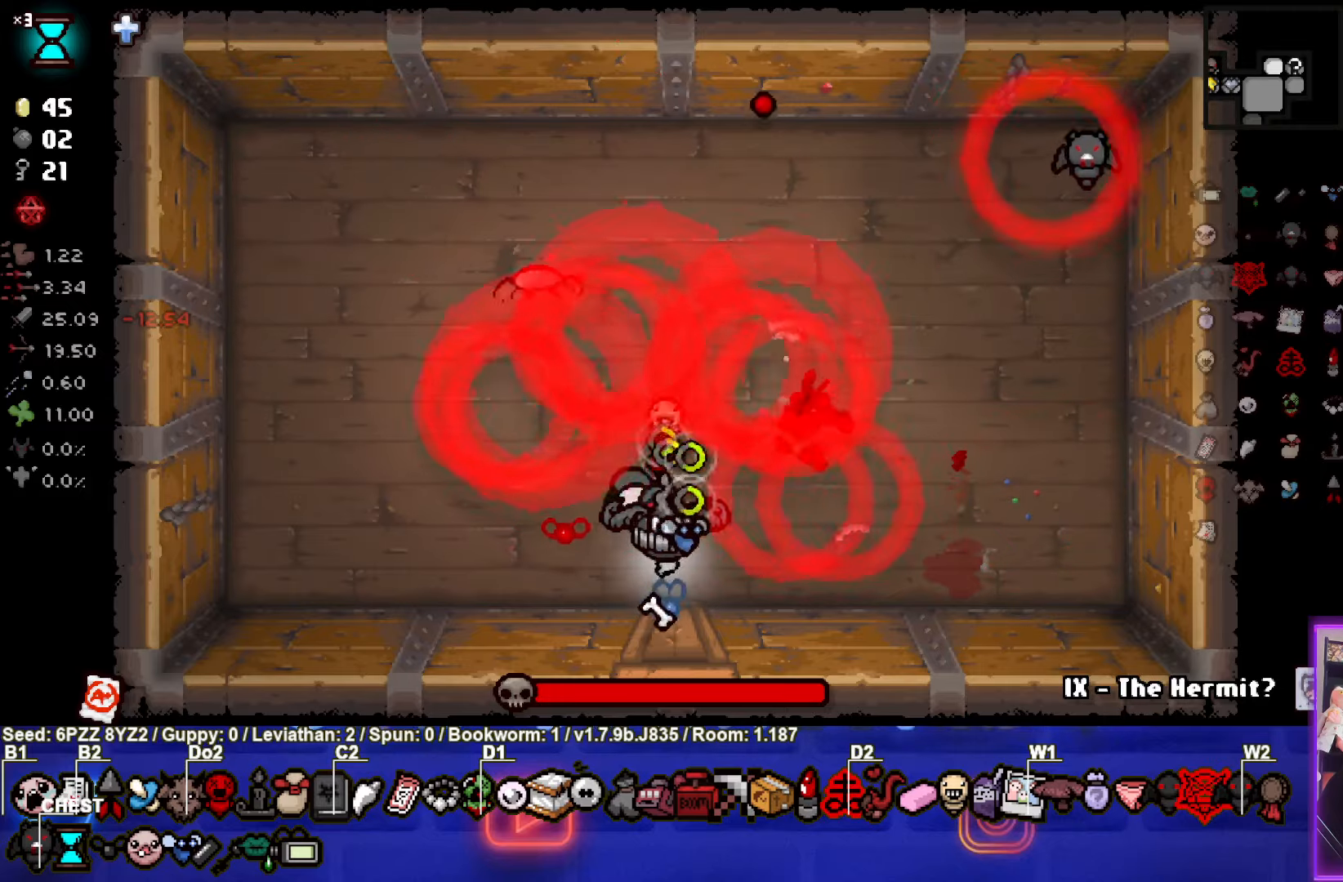
{"buttons": ["TRIANGLE"], "left_stick": "left", "events": [[17, "left_stick", "center"], [217, "TRIANGLE", "up"], [217, "left_stick", "right"], [284, "TRIANGLE", "down"], [350, "left_stick", "left"]]}
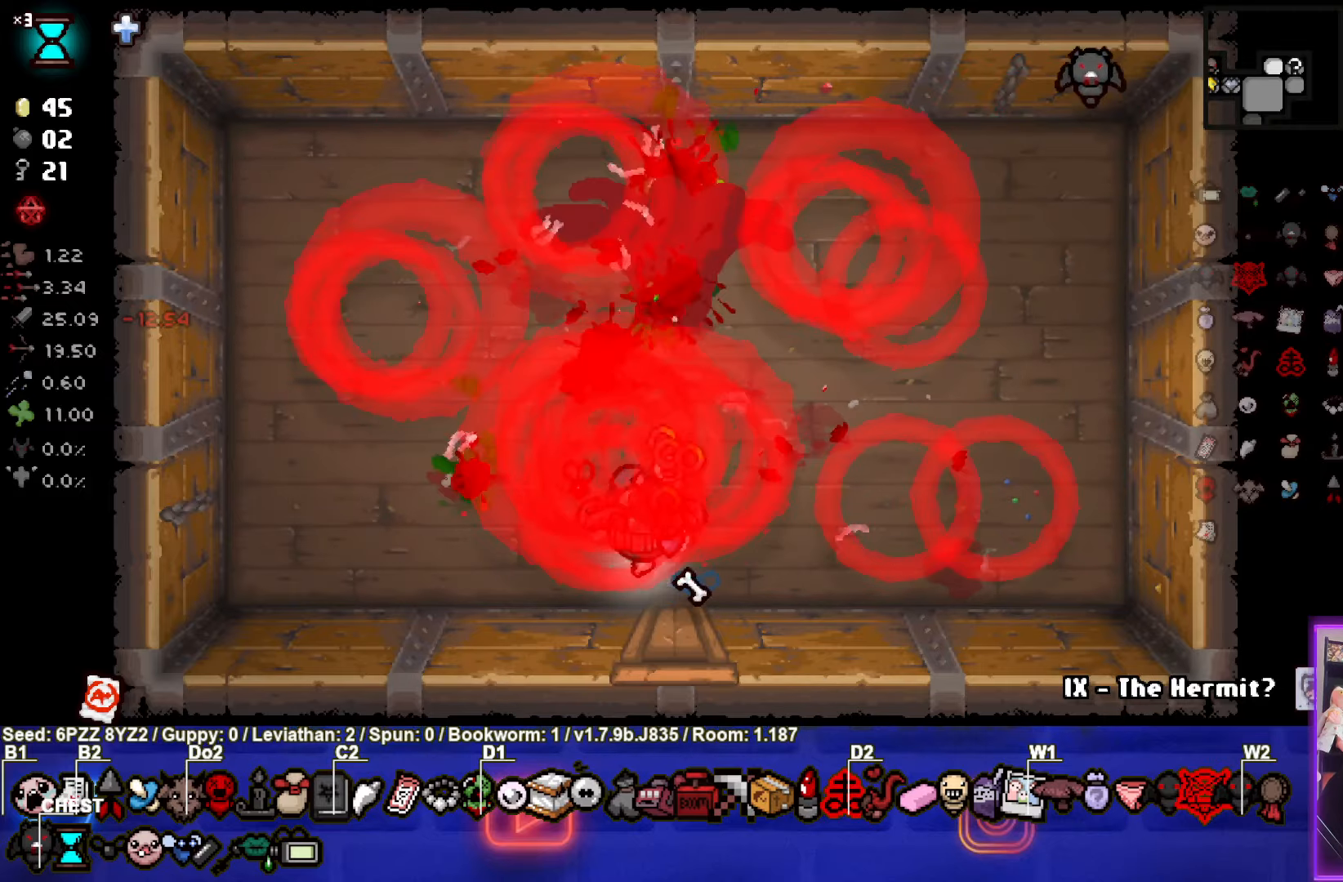
{"buttons": ["TRIANGLE"], "left_stick": "right", "events": [[334, "TRIANGLE", "up"], [434, "TRIANGLE", "down"], [467, "left_stick", "right"]]}
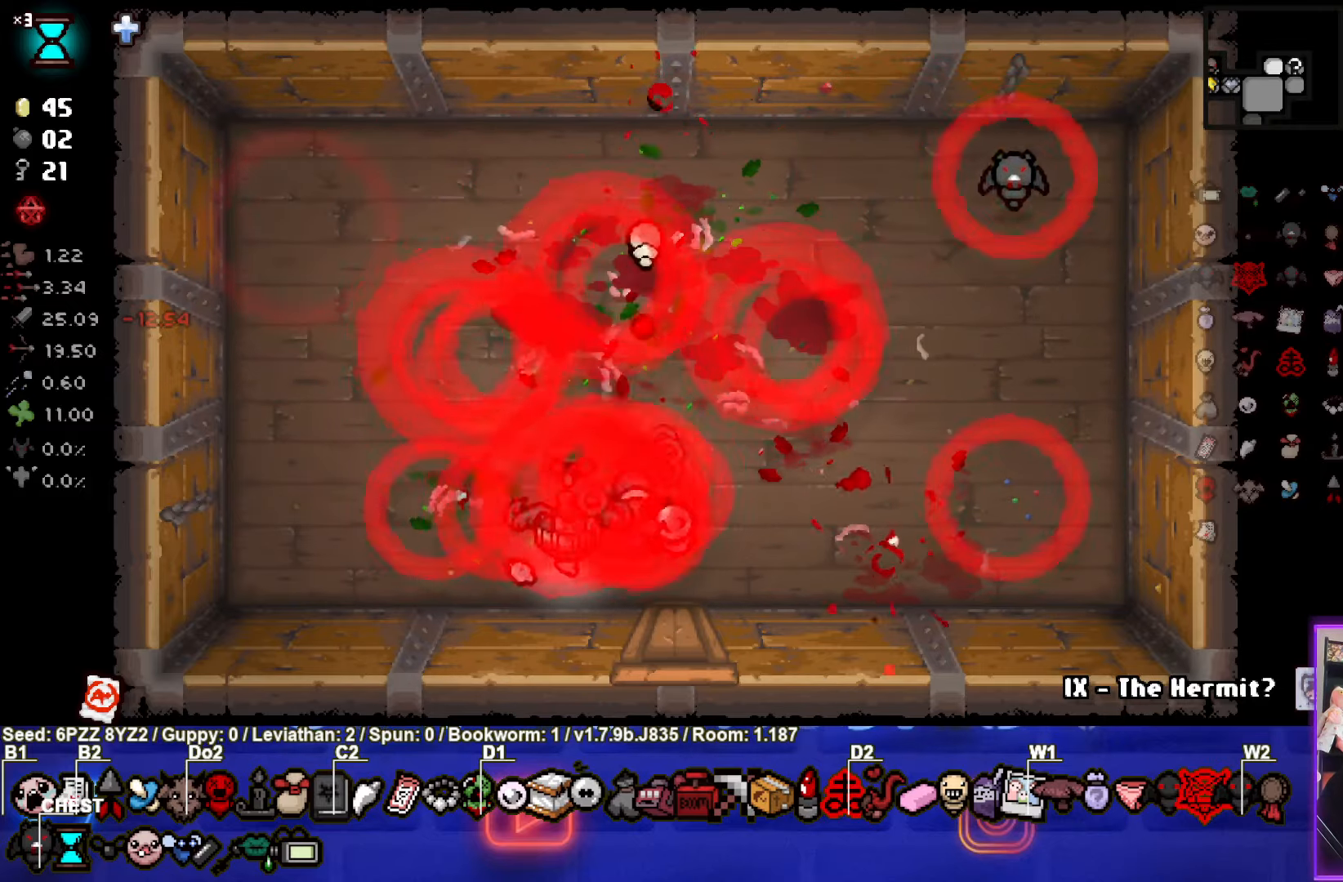
{"buttons": ["CIRCLE", "TRIANGLE"], "left_stick": "left", "events": [[167, "left_stick", "left"], [300, "CIRCLE", "down"]]}
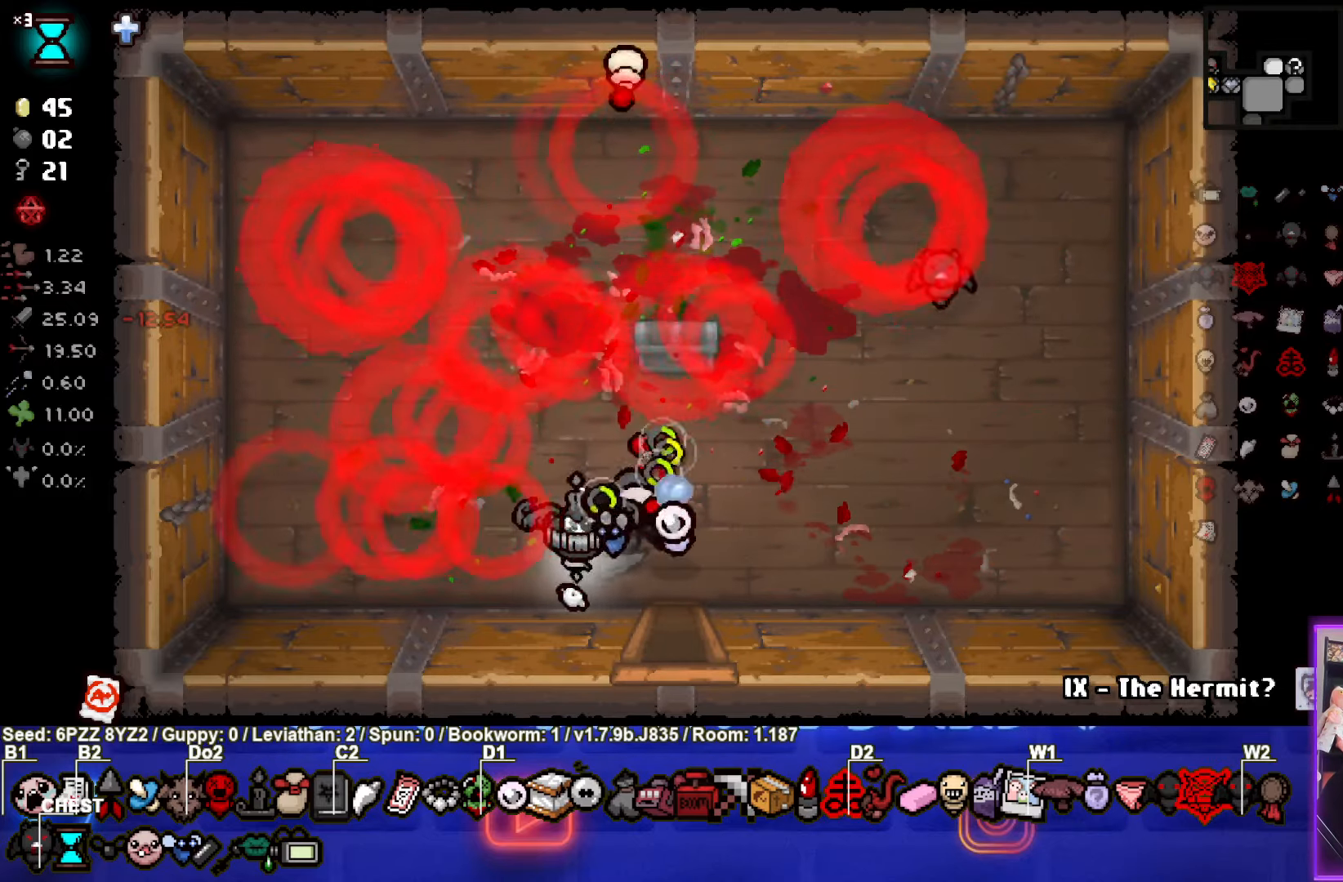
{"buttons": [], "left_stick": "up-right", "events": [[17, "left_stick", "up-right"], [50, "CIRCLE", "up"], [67, "TRIANGLE", "up"]]}
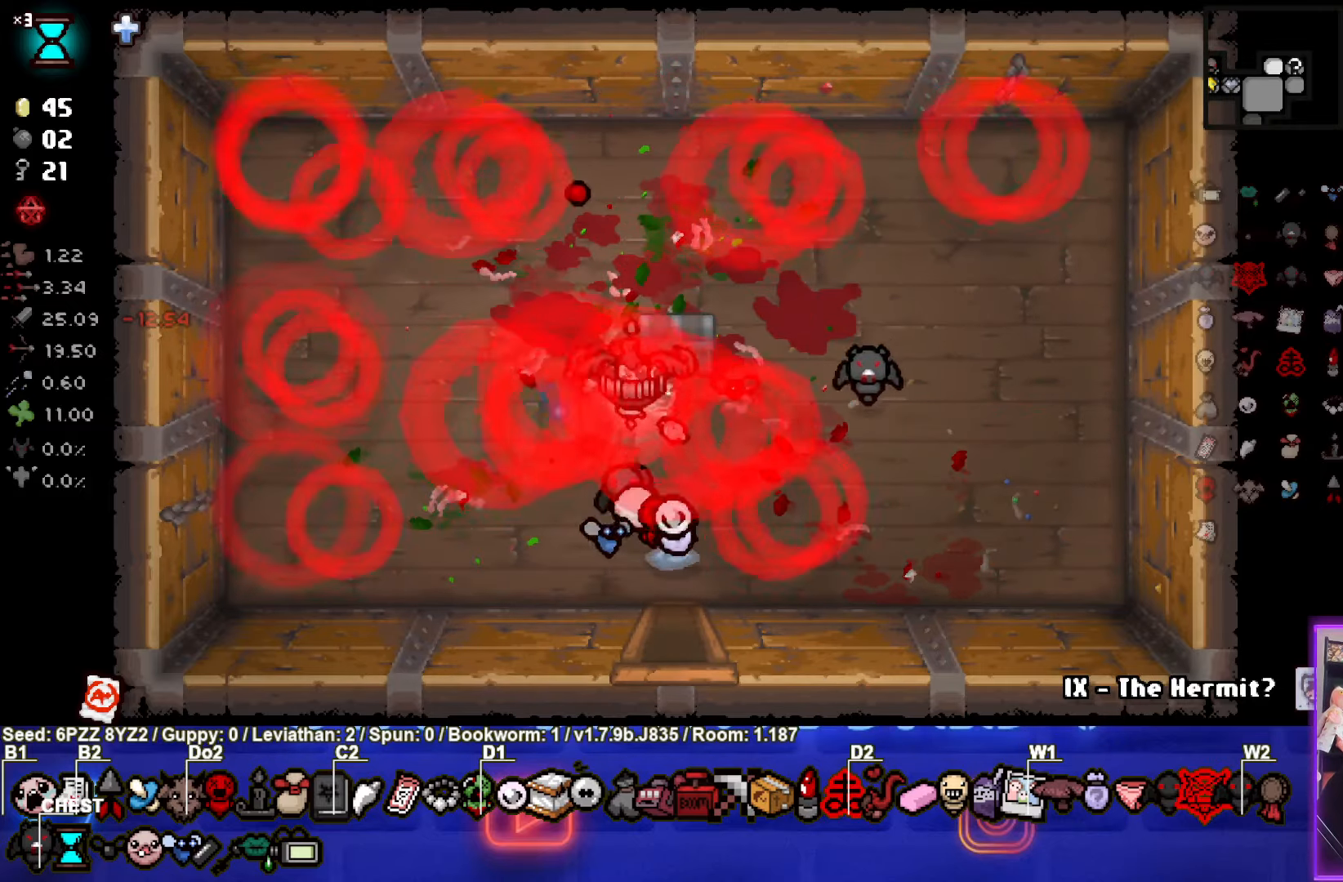
{"buttons": [], "left_stick": "center", "events": [[134, "left_stick", "center"], [217, "left_stick", "down"], [384, "left_stick", "center"]]}
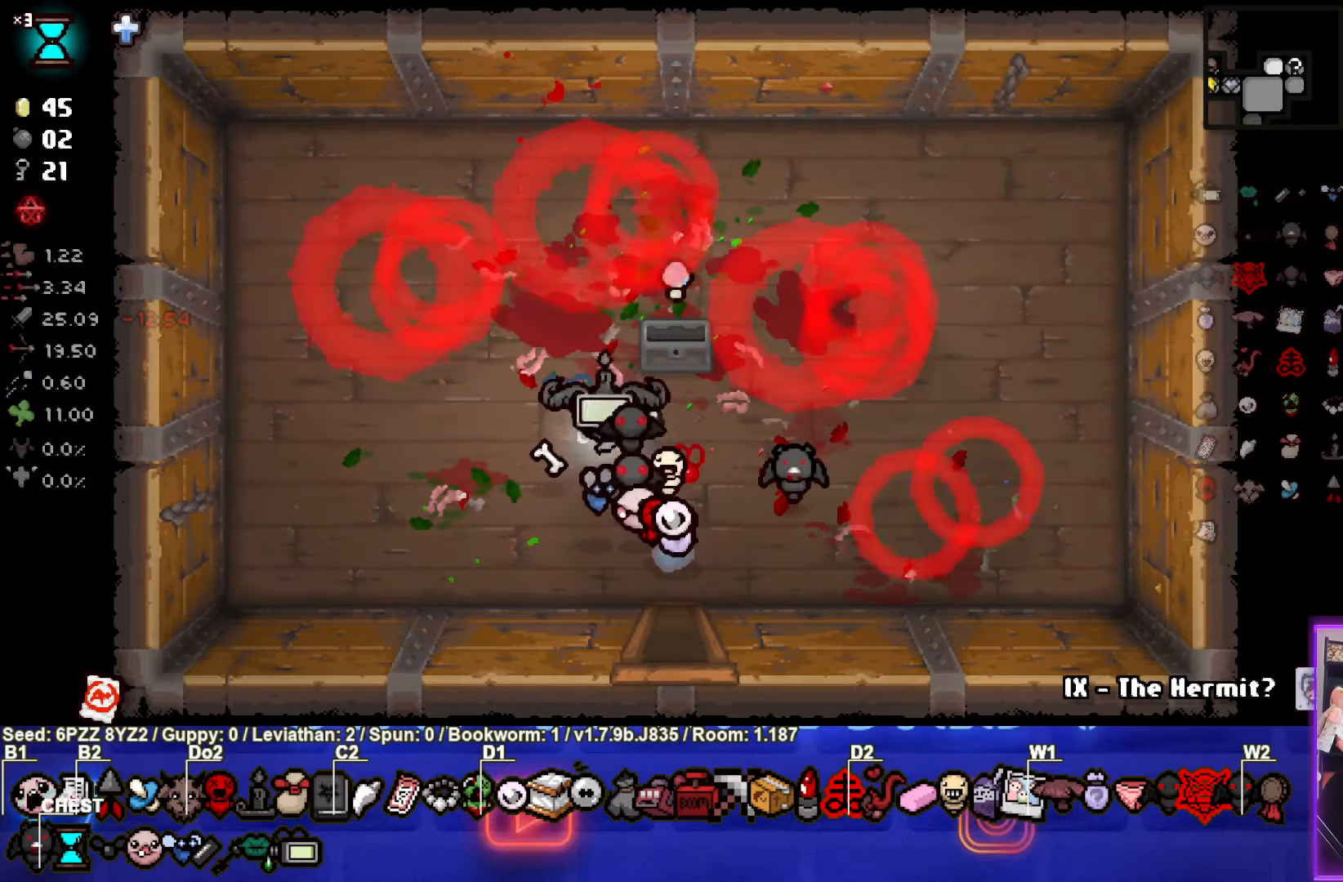
{"buttons": [], "left_stick": "down", "events": [[34, "left_stick", "up-right"], [450, "left_stick", "down"]]}
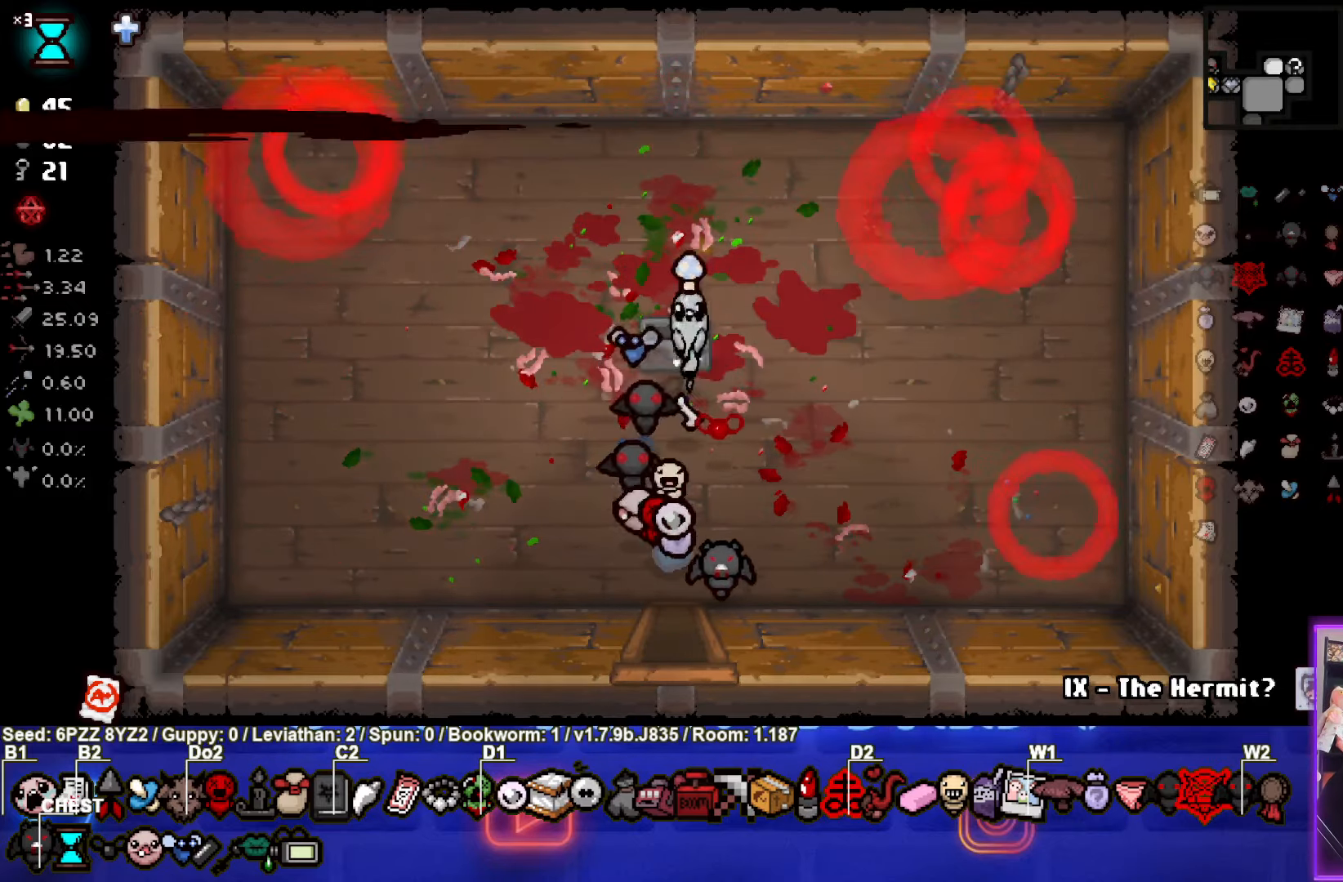
{"buttons": [], "left_stick": "down", "events": []}
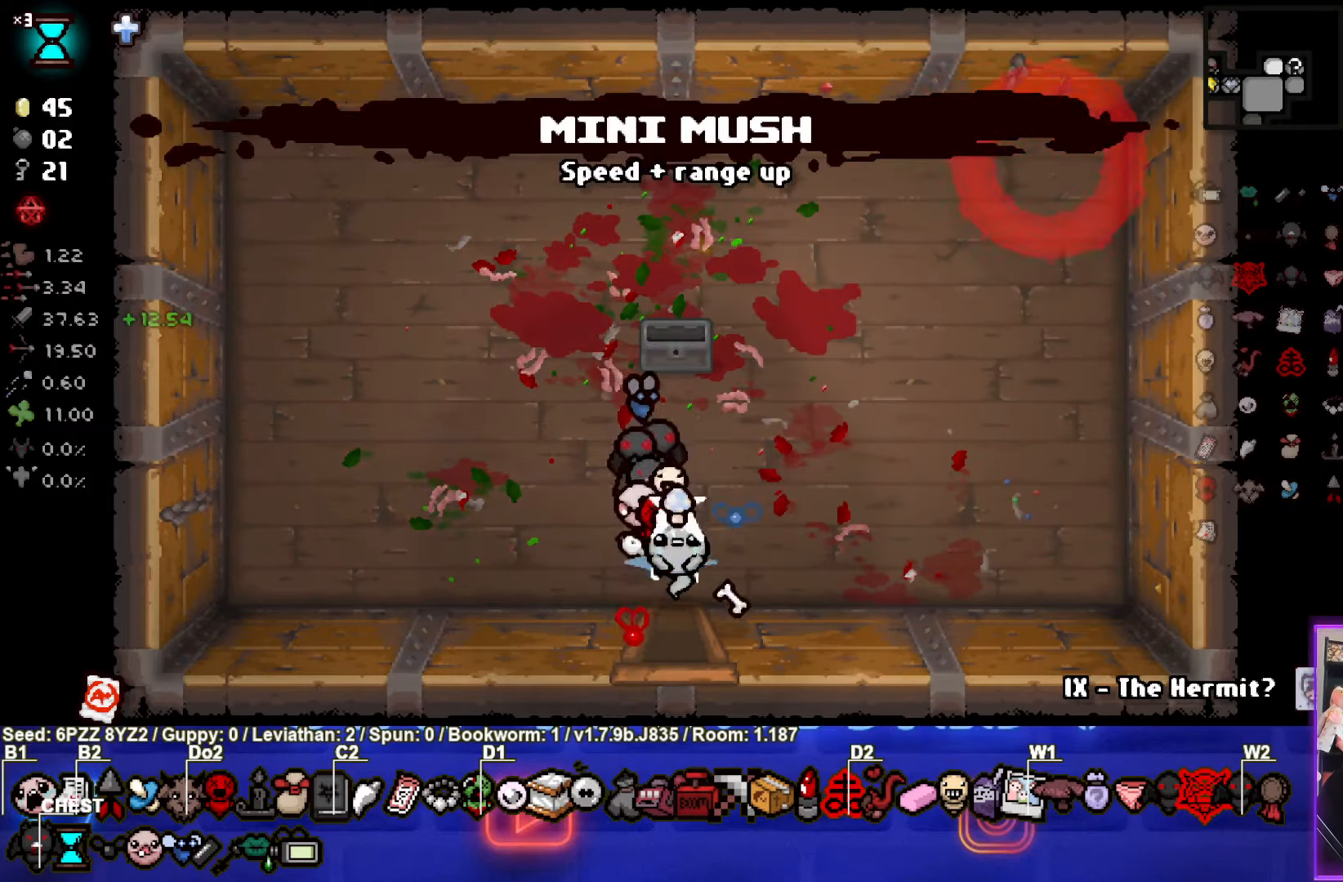
{"buttons": ["CROSS"], "left_stick": "down", "events": [[367, "CROSS", "down"]]}
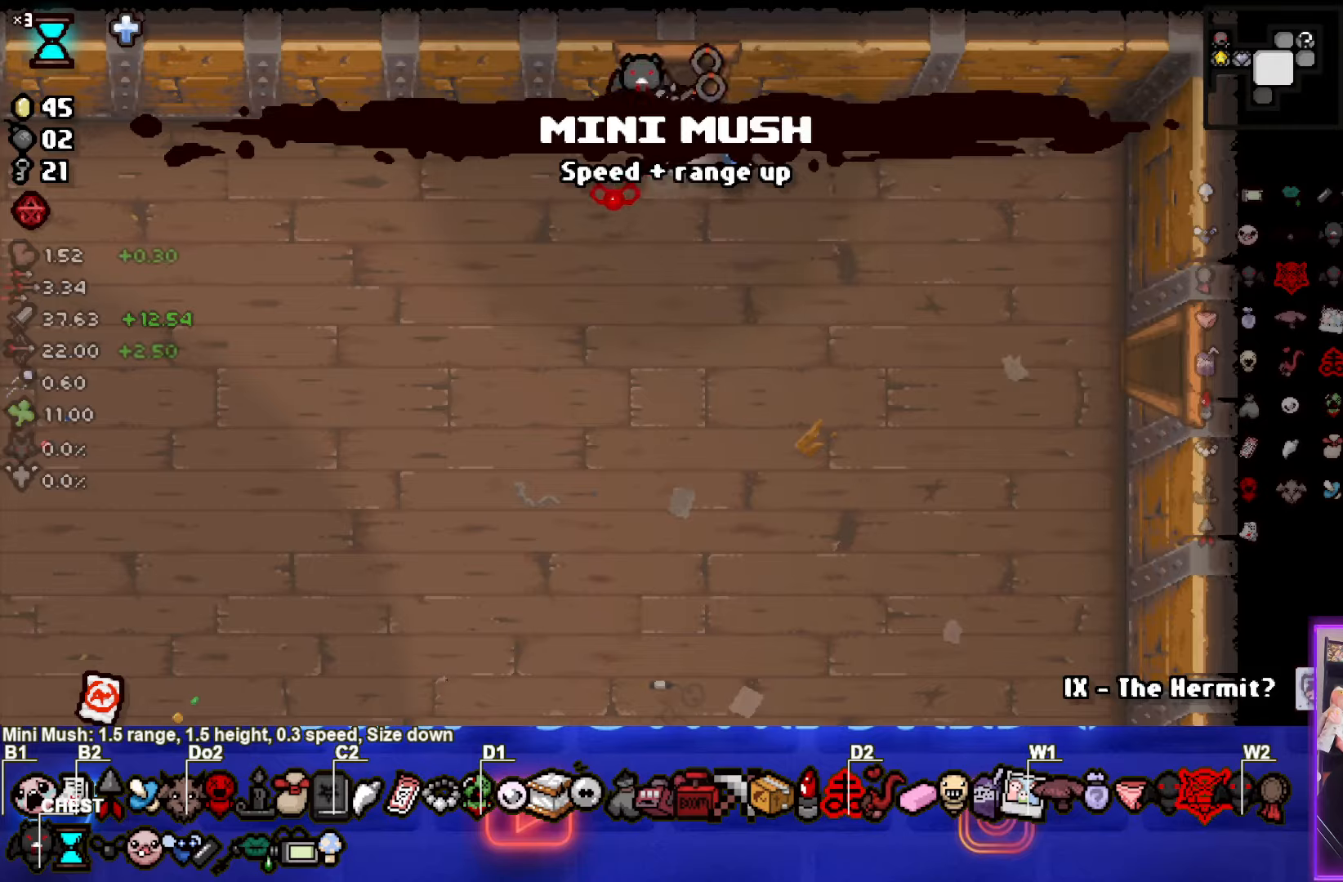
{"buttons": ["CROSS"], "left_stick": "down", "events": []}
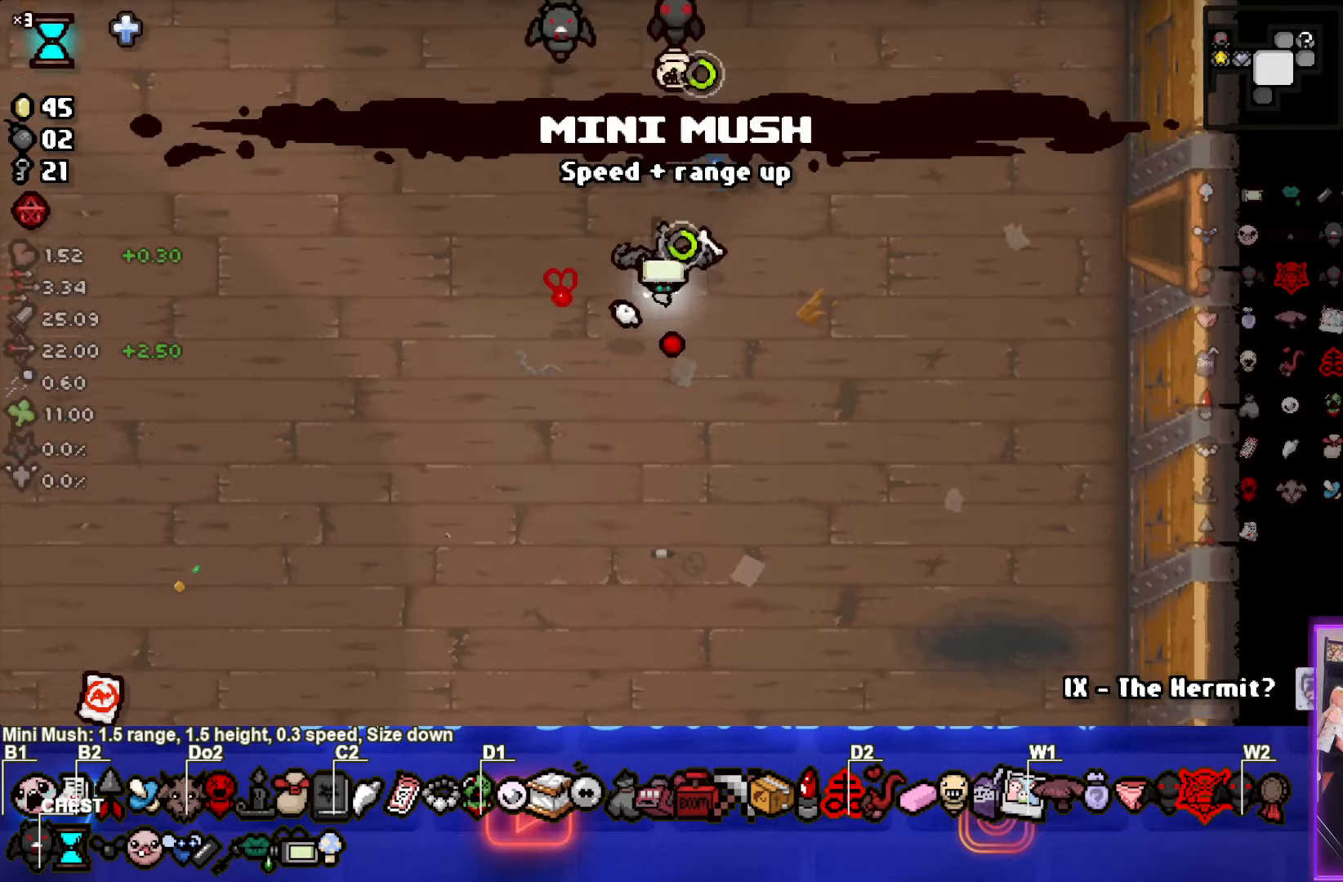
{"buttons": ["CROSS"], "left_stick": "down-left", "events": [[183, "left_stick", "down-left"]]}
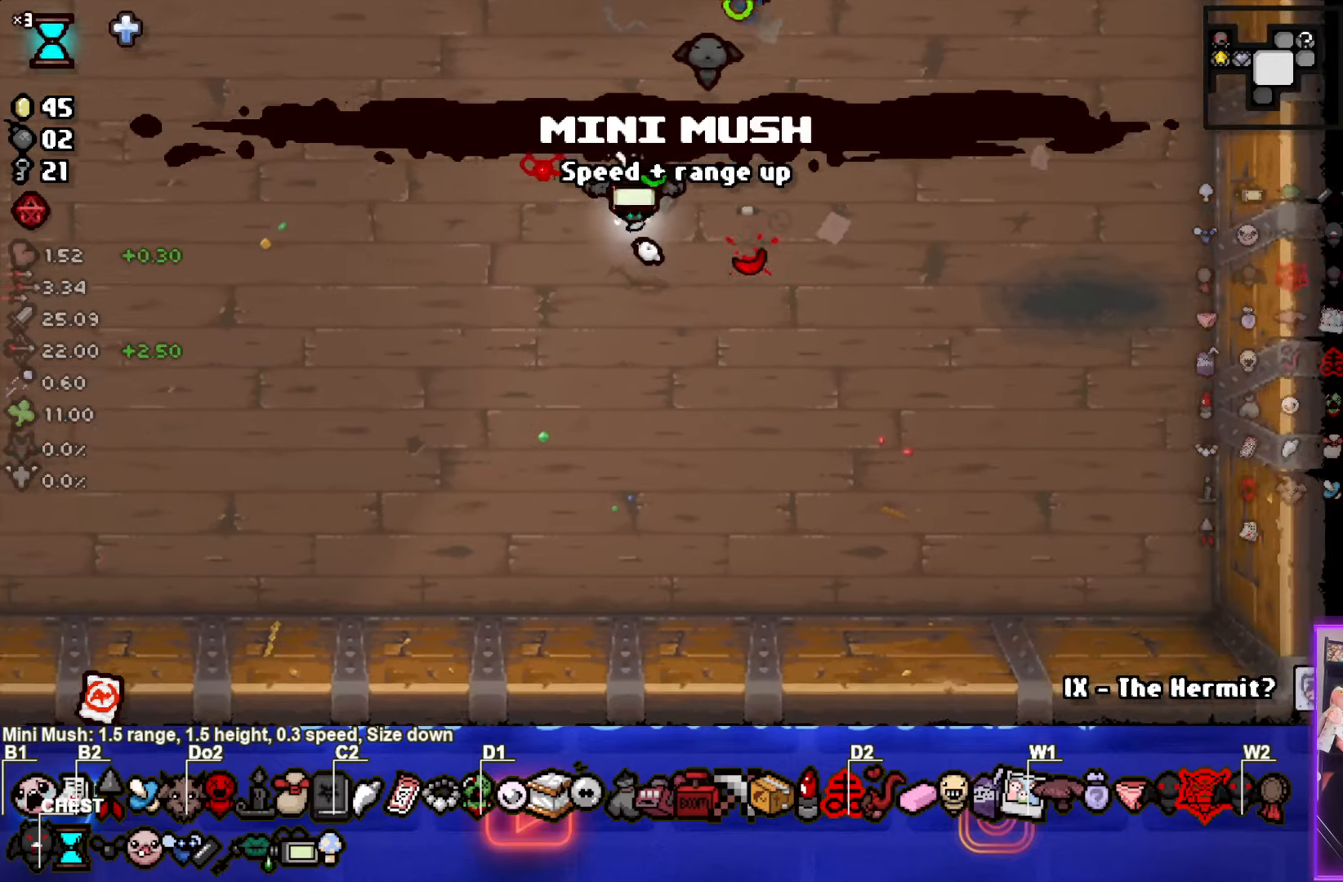
{"buttons": ["CROSS"], "left_stick": "down-left", "events": []}
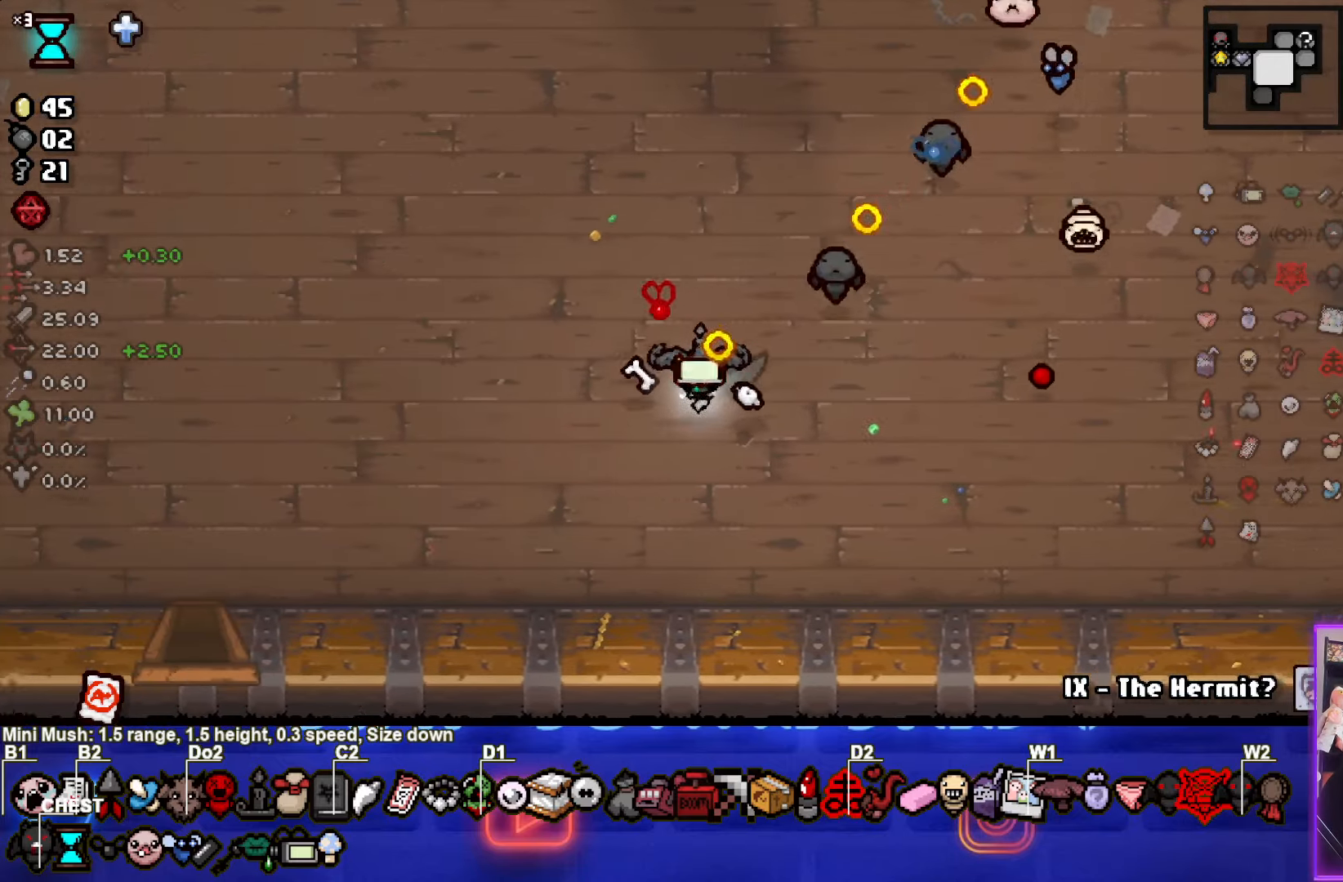
{"buttons": ["CROSS"], "left_stick": "down-left", "events": []}